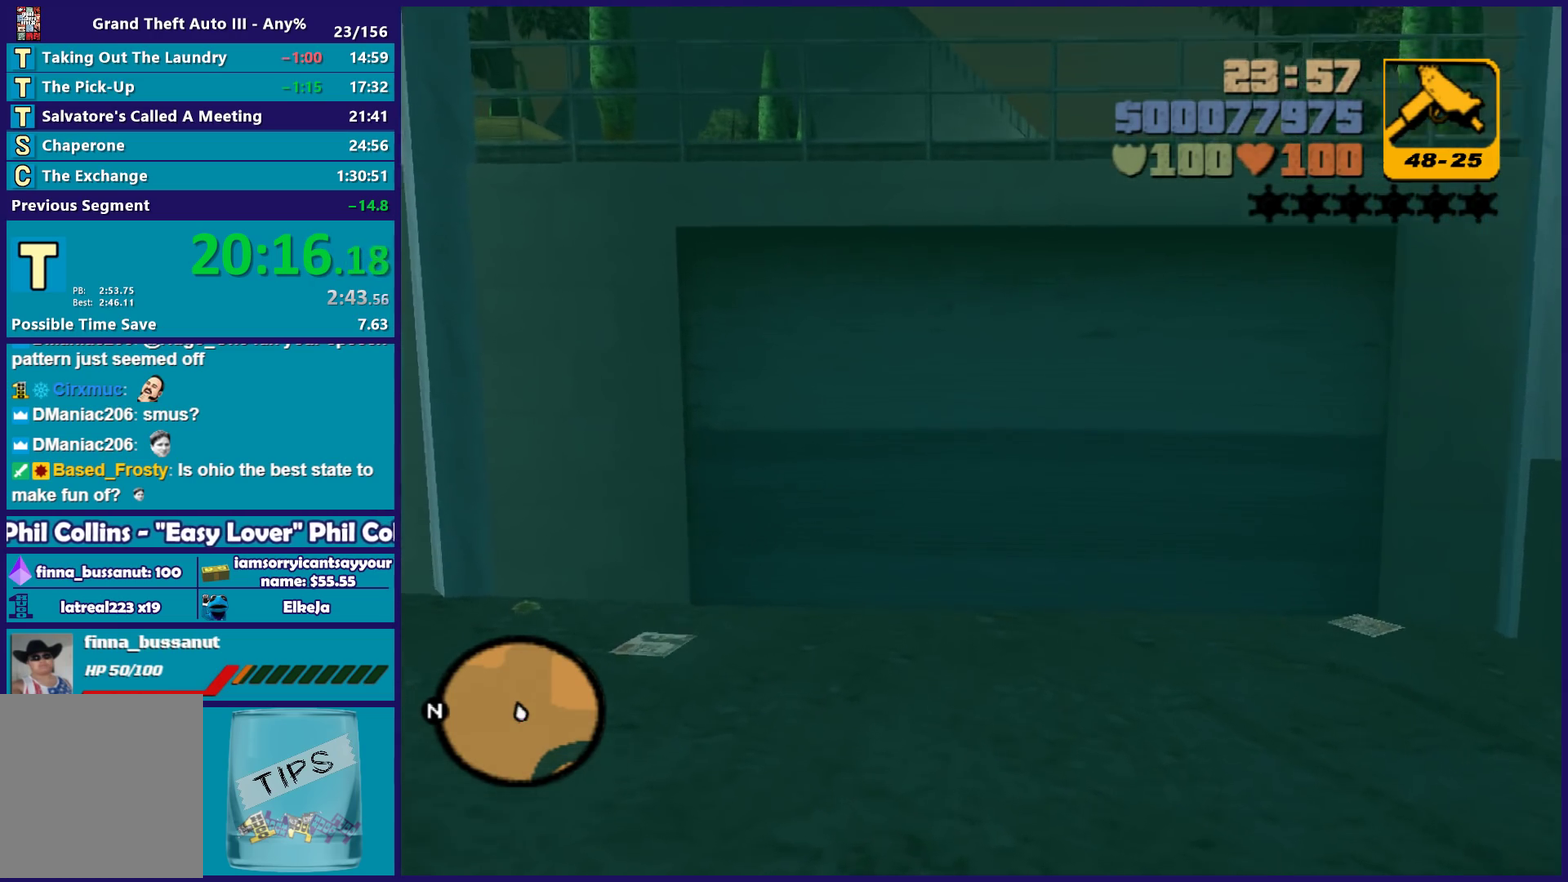
Gameplay with a controller (Xbox layout); each line is a JSON object with the inputs held at the frame after it. "events" lists button and stick changes between this image and that frame as [ms after this image, input, new state], when the widget could be followed in between. Not read: START.
{"buttons": ["A", "R2"], "left_stick": "center", "right_stick": "center", "events": [[100, "A", "up"], [117, "R2", "up"], [217, "A", "down"], [233, "R2", "down"], [317, "A", "up"], [350, "R2", "up"], [433, "A", "down"], [450, "R2", "down"]]}
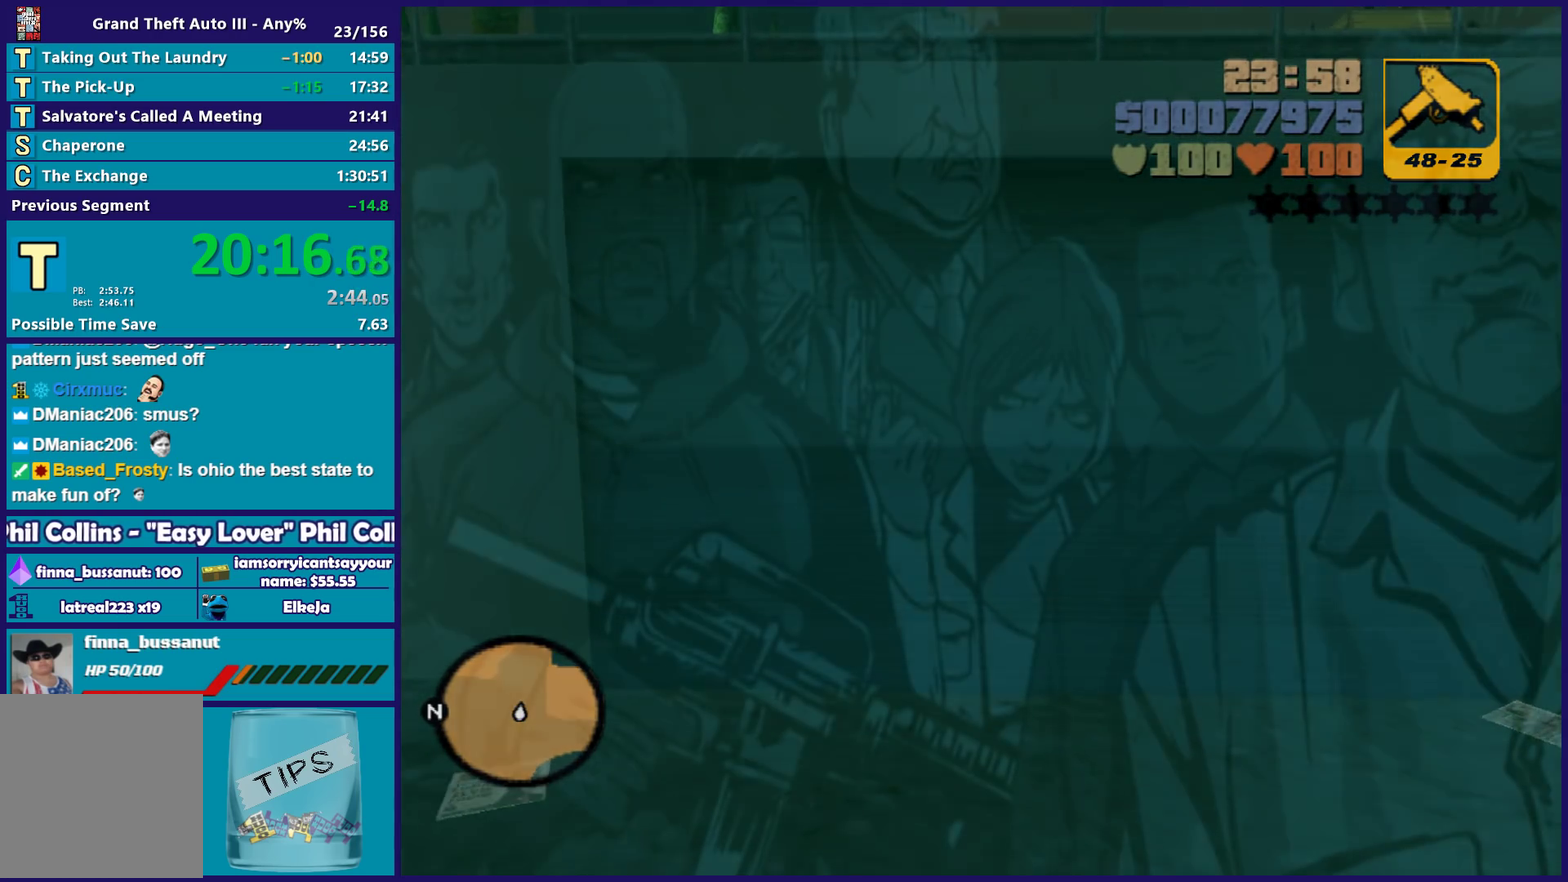
{"buttons": ["R2"], "left_stick": "center", "right_stick": "center", "events": [[50, "A", "up"], [50, "R2", "up"], [117, "A", "down"], [117, "R2", "down"], [250, "A", "up"], [283, "R2", "up"], [350, "A", "down"], [367, "R2", "down"], [483, "A", "up"]]}
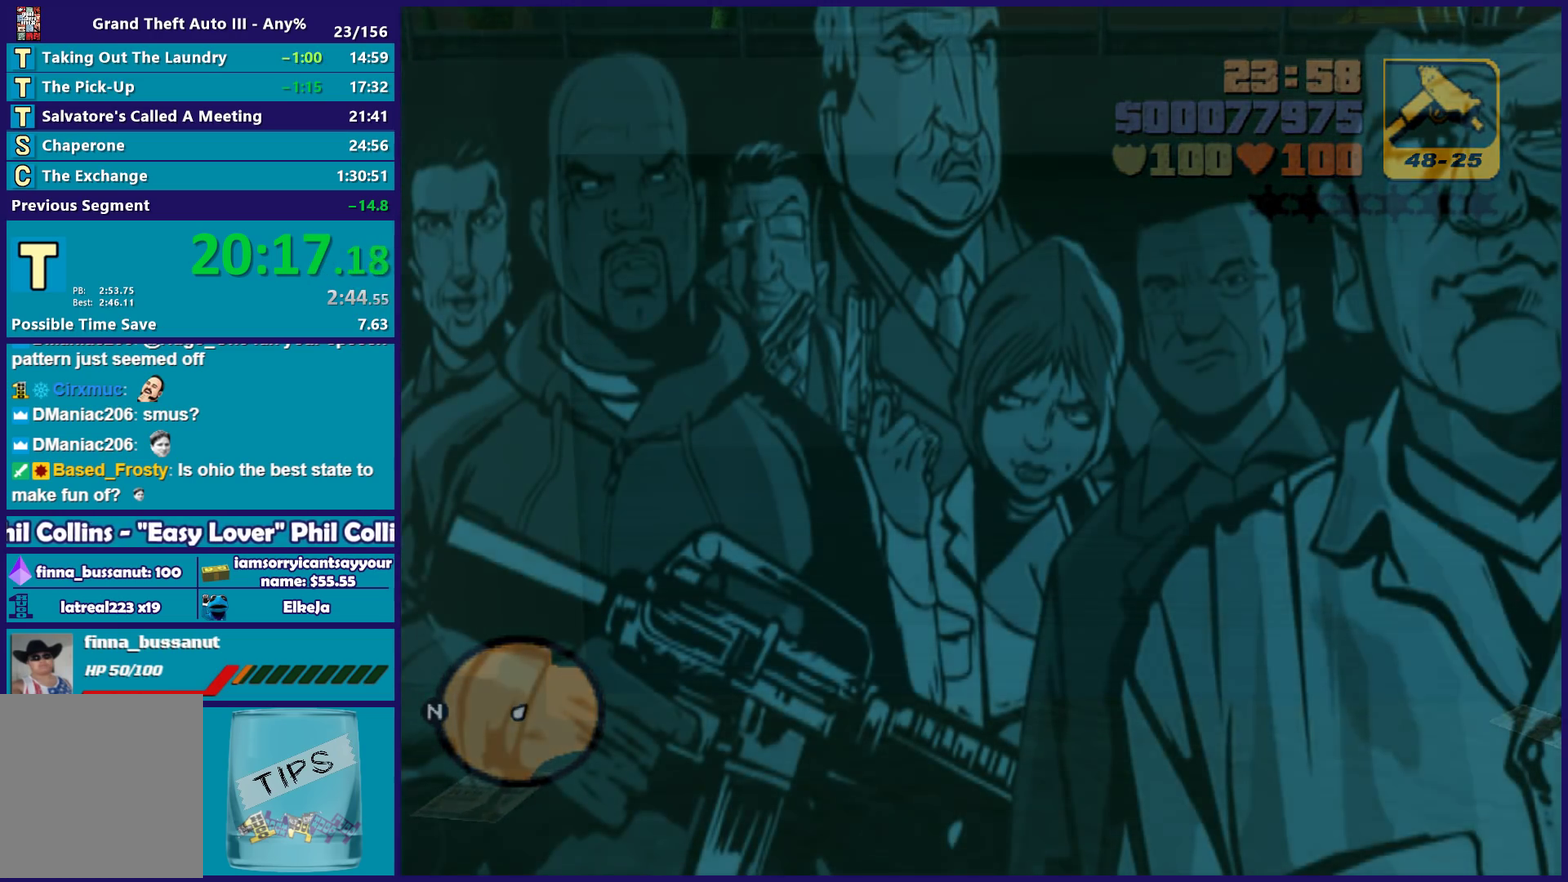
{"buttons": [], "left_stick": "center", "right_stick": "center", "events": [[17, "R2", "up"], [133, "A", "down"], [200, "A", "up"]]}
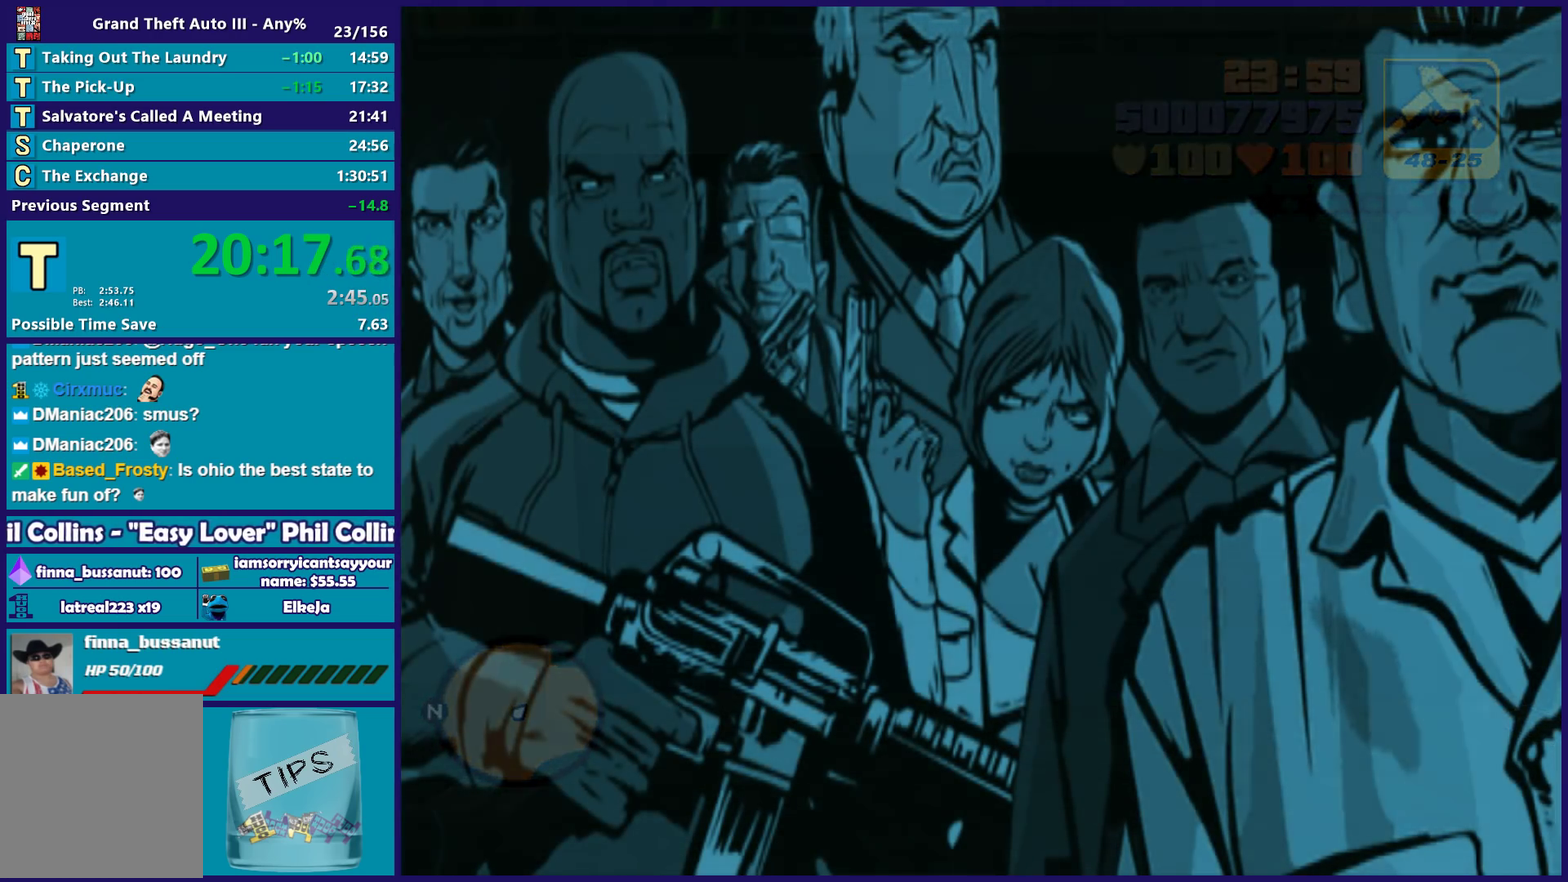
{"buttons": ["A", "R2"], "left_stick": "center", "right_stick": "center", "events": [[200, "R2", "down"], [217, "A", "down"], [333, "A", "up"], [333, "R2", "up"], [450, "A", "down"], [450, "R2", "down"]]}
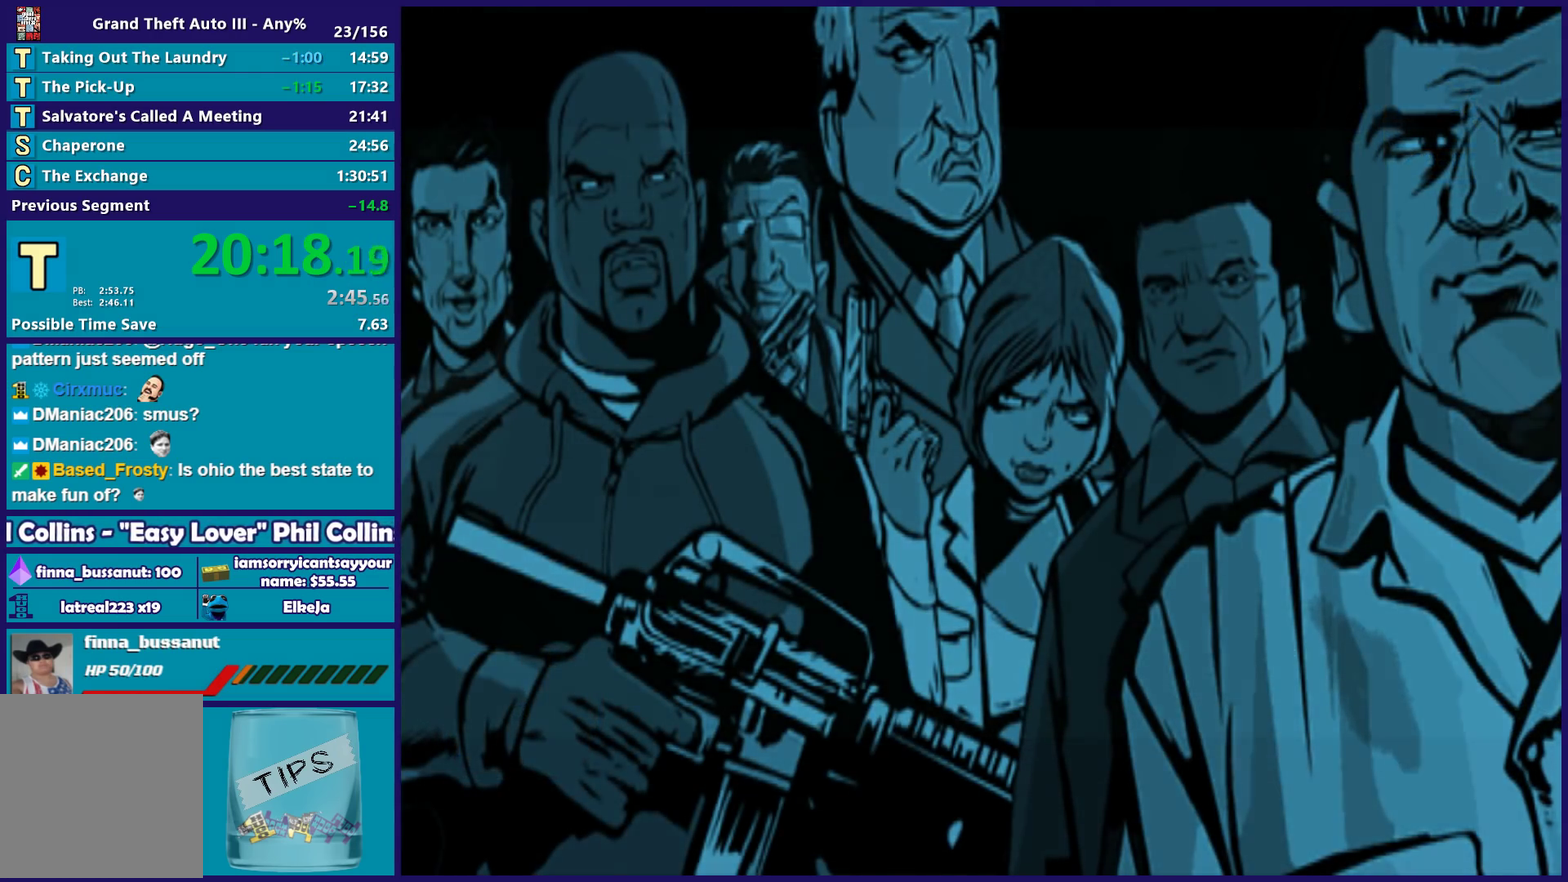
{"buttons": [], "left_stick": "center", "right_stick": "center", "events": [[83, "A", "up"], [83, "R2", "up"], [150, "A", "down"], [150, "R2", "down"], [267, "A", "up"], [267, "R2", "up"], [350, "A", "down"], [350, "R2", "down"], [483, "A", "up"], [500, "R2", "up"]]}
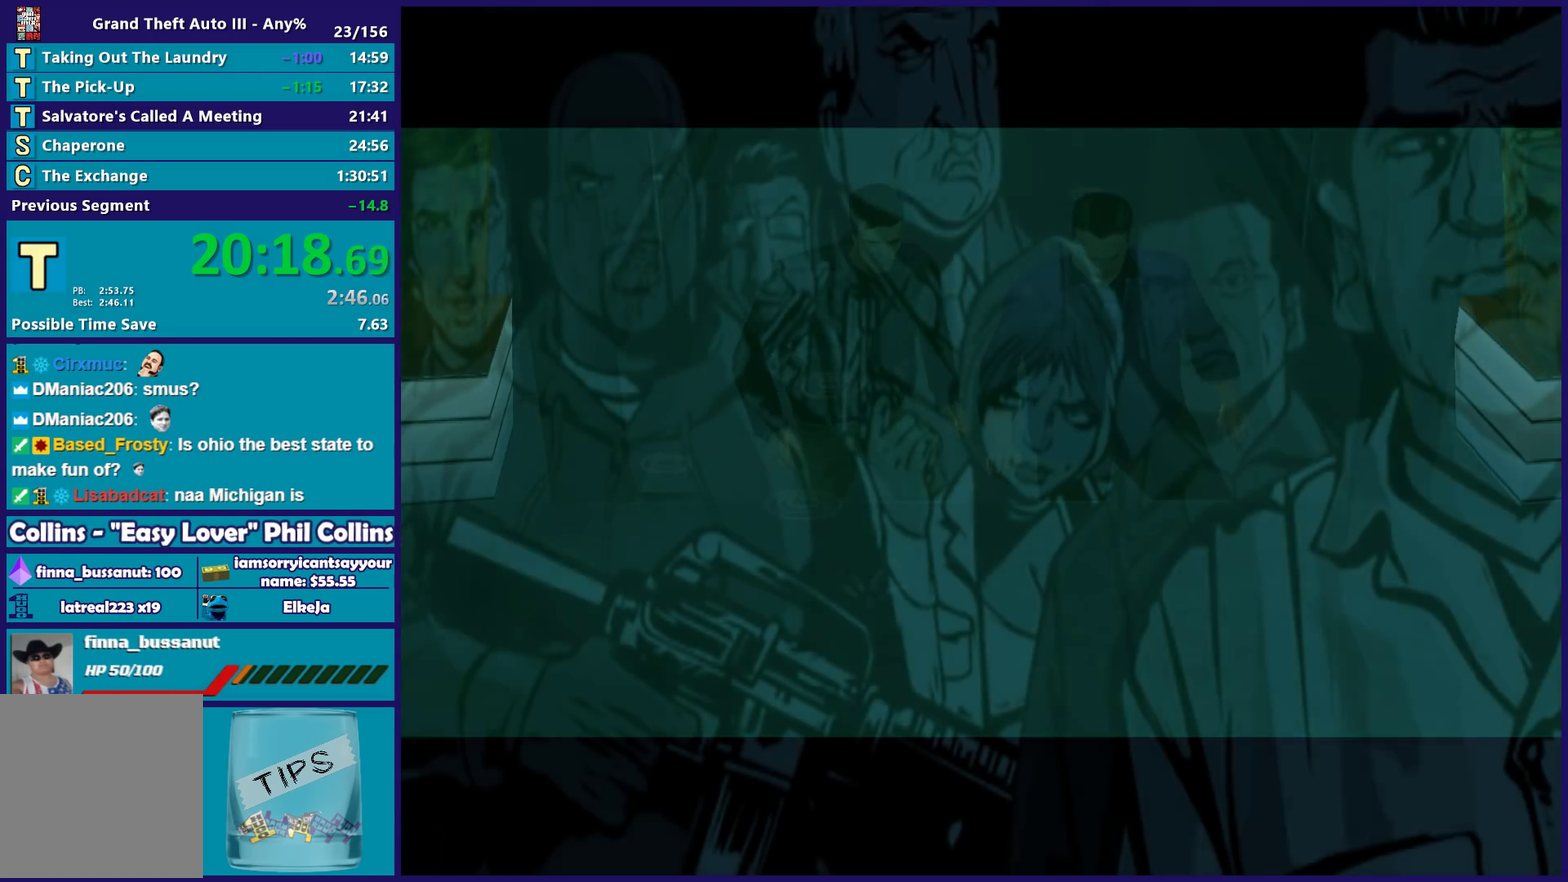
{"buttons": ["A"], "left_stick": "center", "right_stick": "center", "events": [[50, "A", "down"], [67, "R2", "down"], [167, "A", "up"], [183, "R2", "up"], [250, "A", "down"], [267, "R2", "down"], [383, "R2", "up"], [400, "A", "up"], [483, "A", "down"]]}
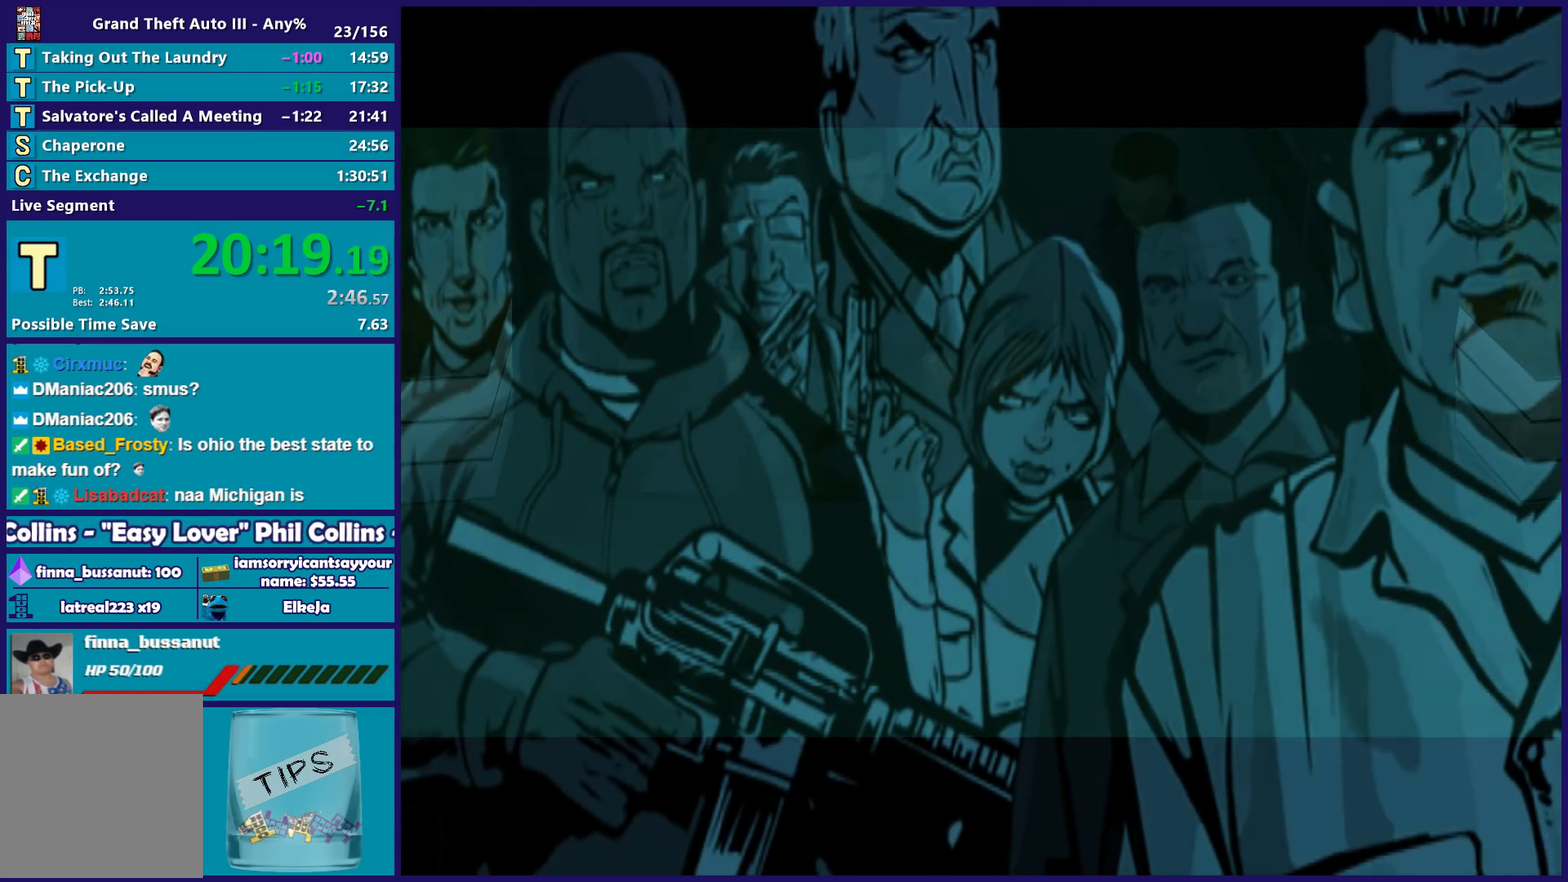
{"buttons": ["A", "R2"], "left_stick": "center", "right_stick": "center", "events": [[83, "A", "up"], [167, "A", "down"], [183, "R2", "down"], [283, "A", "up"], [300, "R2", "up"], [383, "A", "down"], [383, "R2", "down"]]}
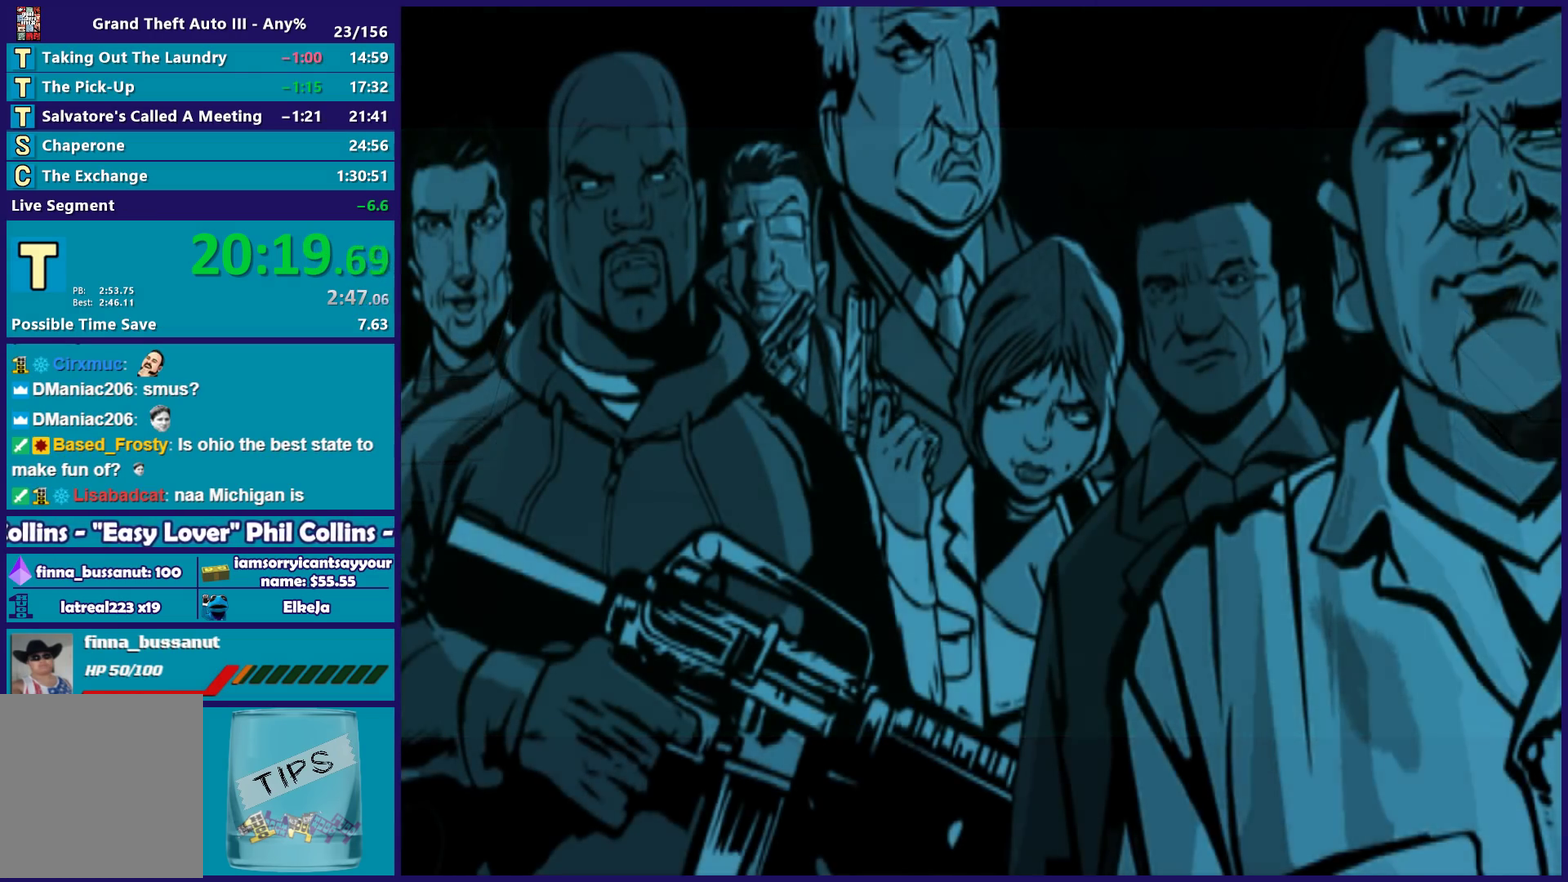
{"buttons": [], "left_stick": "center", "right_stick": "center", "events": [[17, "A", "up"], [33, "R2", "up"], [117, "A", "down"], [117, "R2", "down"], [233, "A", "up"], [250, "R2", "up"], [333, "A", "down"], [350, "R2", "down"], [433, "R2", "up"], [467, "A", "up"]]}
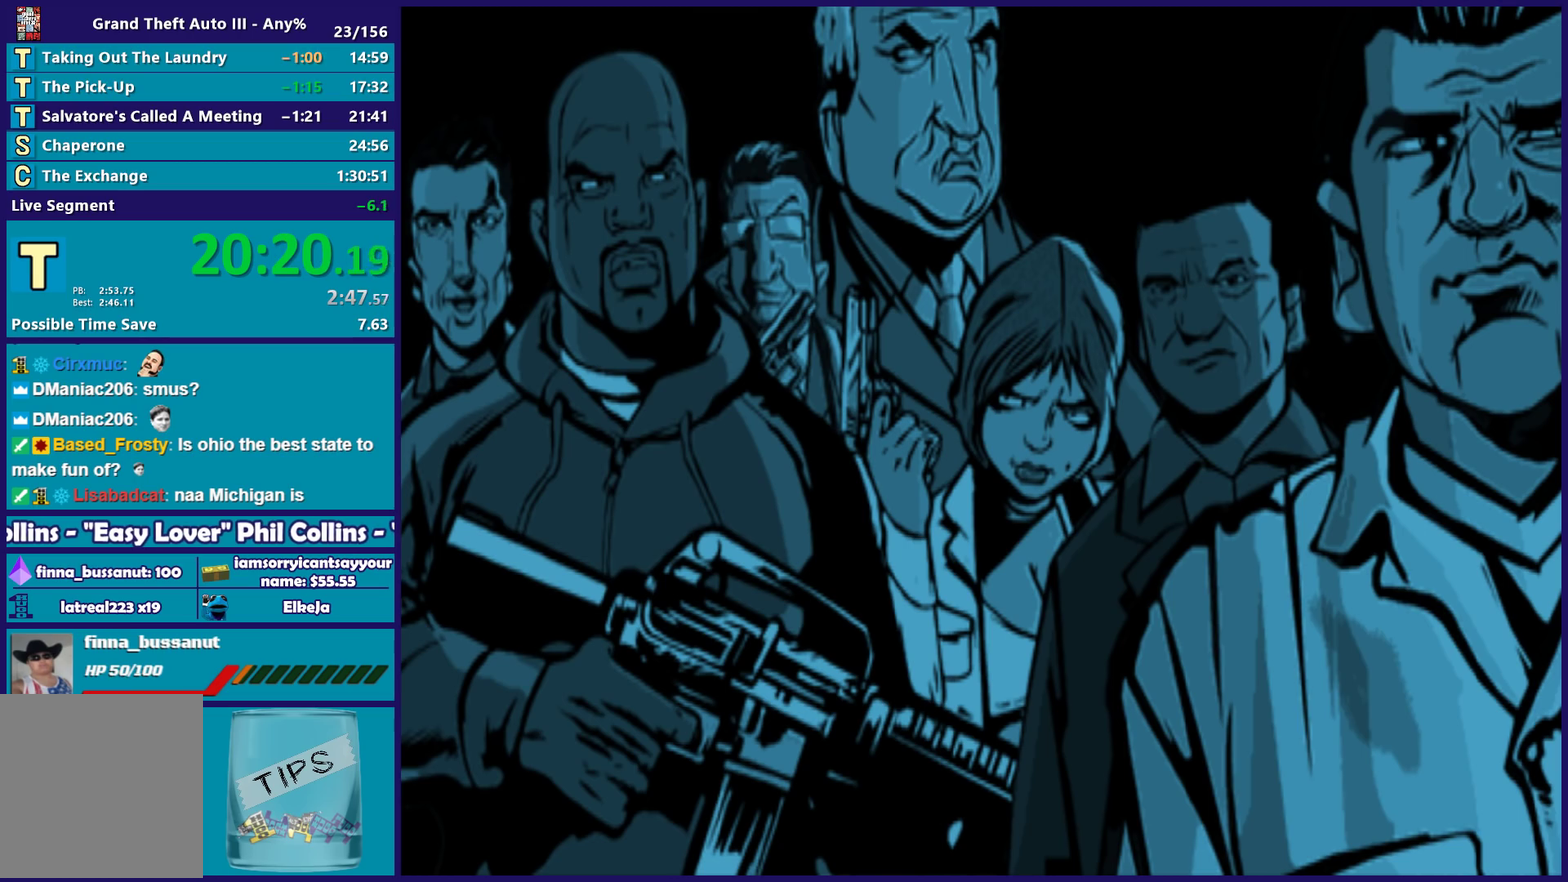
{"buttons": ["A", "R2"], "left_stick": "center", "right_stick": "center", "events": [[17, "A", "down"], [17, "R2", "down"], [150, "A", "up"], [150, "R2", "up"], [250, "A", "down"], [250, "R2", "down"], [350, "A", "up"], [367, "R2", "up"], [450, "A", "down"], [467, "R2", "down"]]}
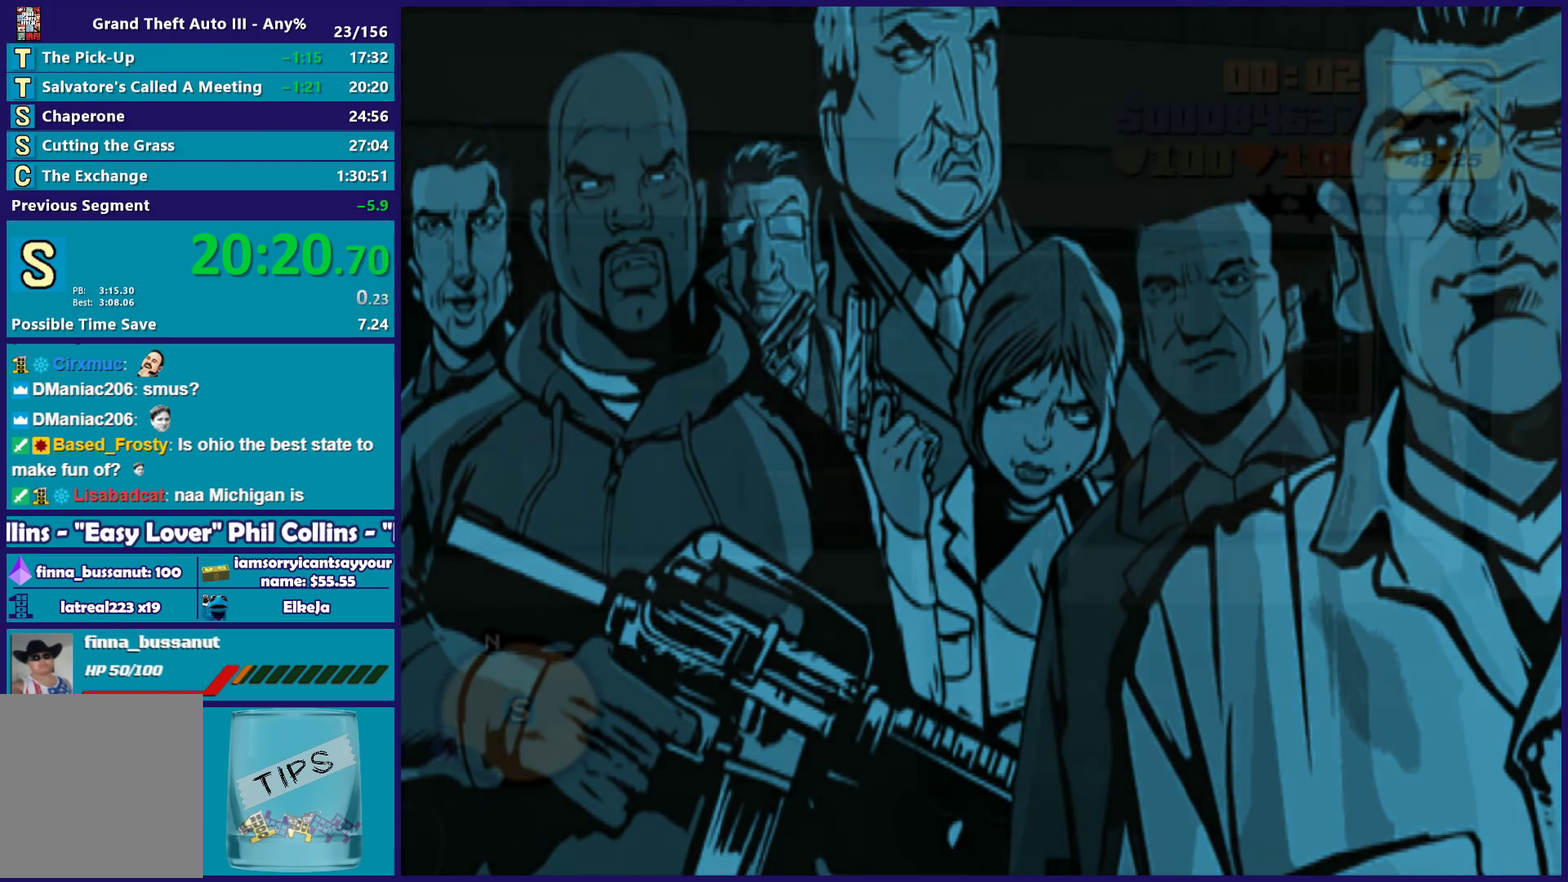
{"buttons": [], "left_stick": "center", "right_stick": "center", "events": [[67, "A", "up"], [67, "R2", "up"], [333, "A", "down"], [467, "A", "up"]]}
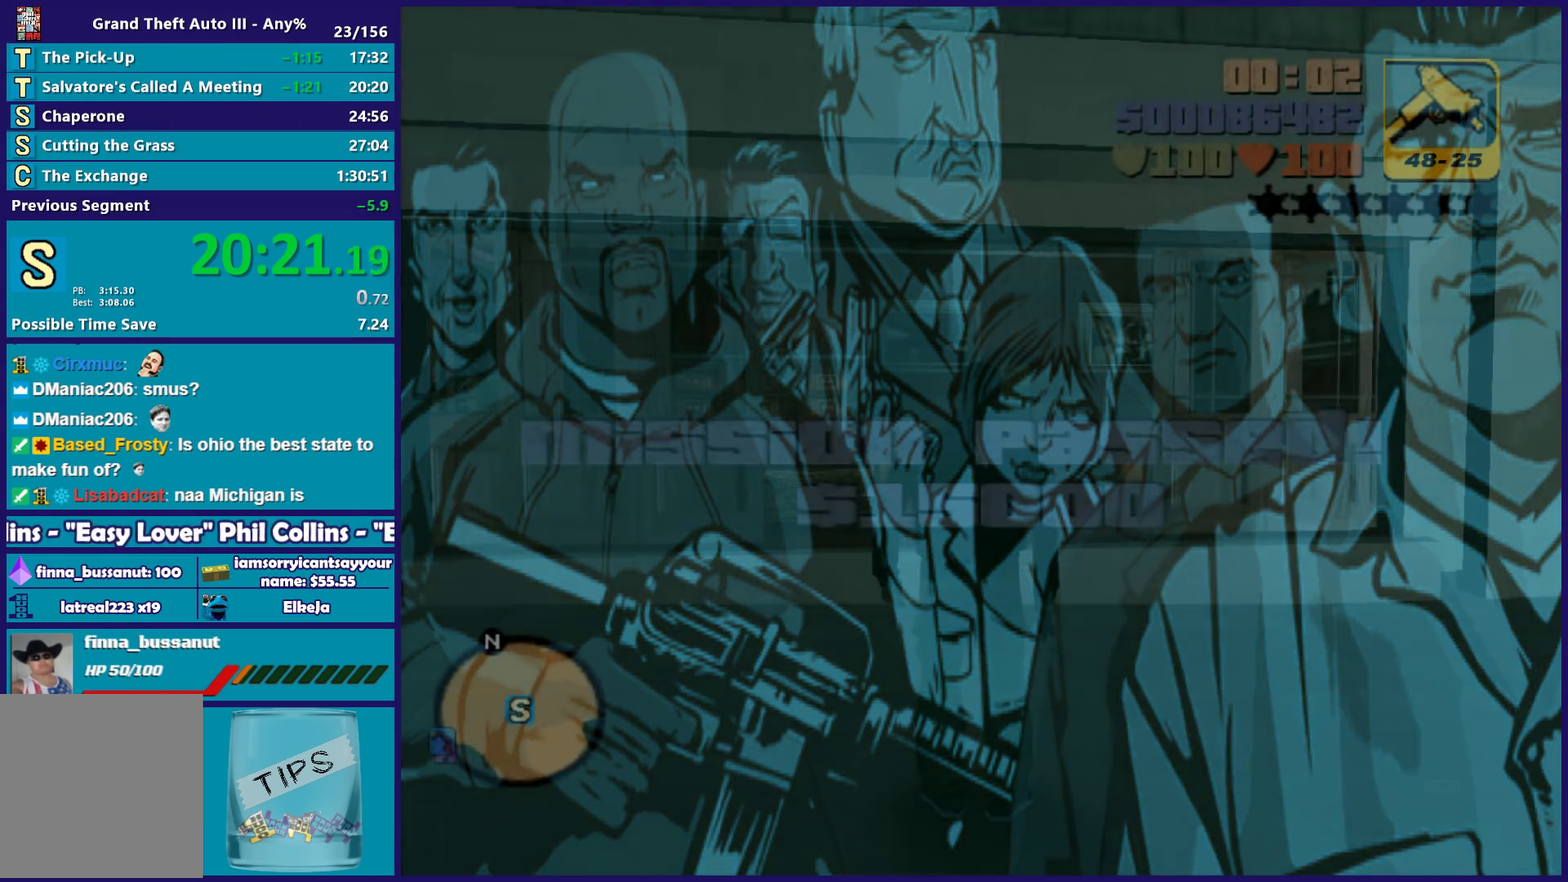
{"buttons": ["A"], "left_stick": "up", "right_stick": "center", "events": [[67, "A", "down"], [133, "left_stick", "up-right"], [150, "A", "up"], [250, "A", "down"], [350, "A", "up"], [433, "left_stick", "up"], [450, "A", "down"]]}
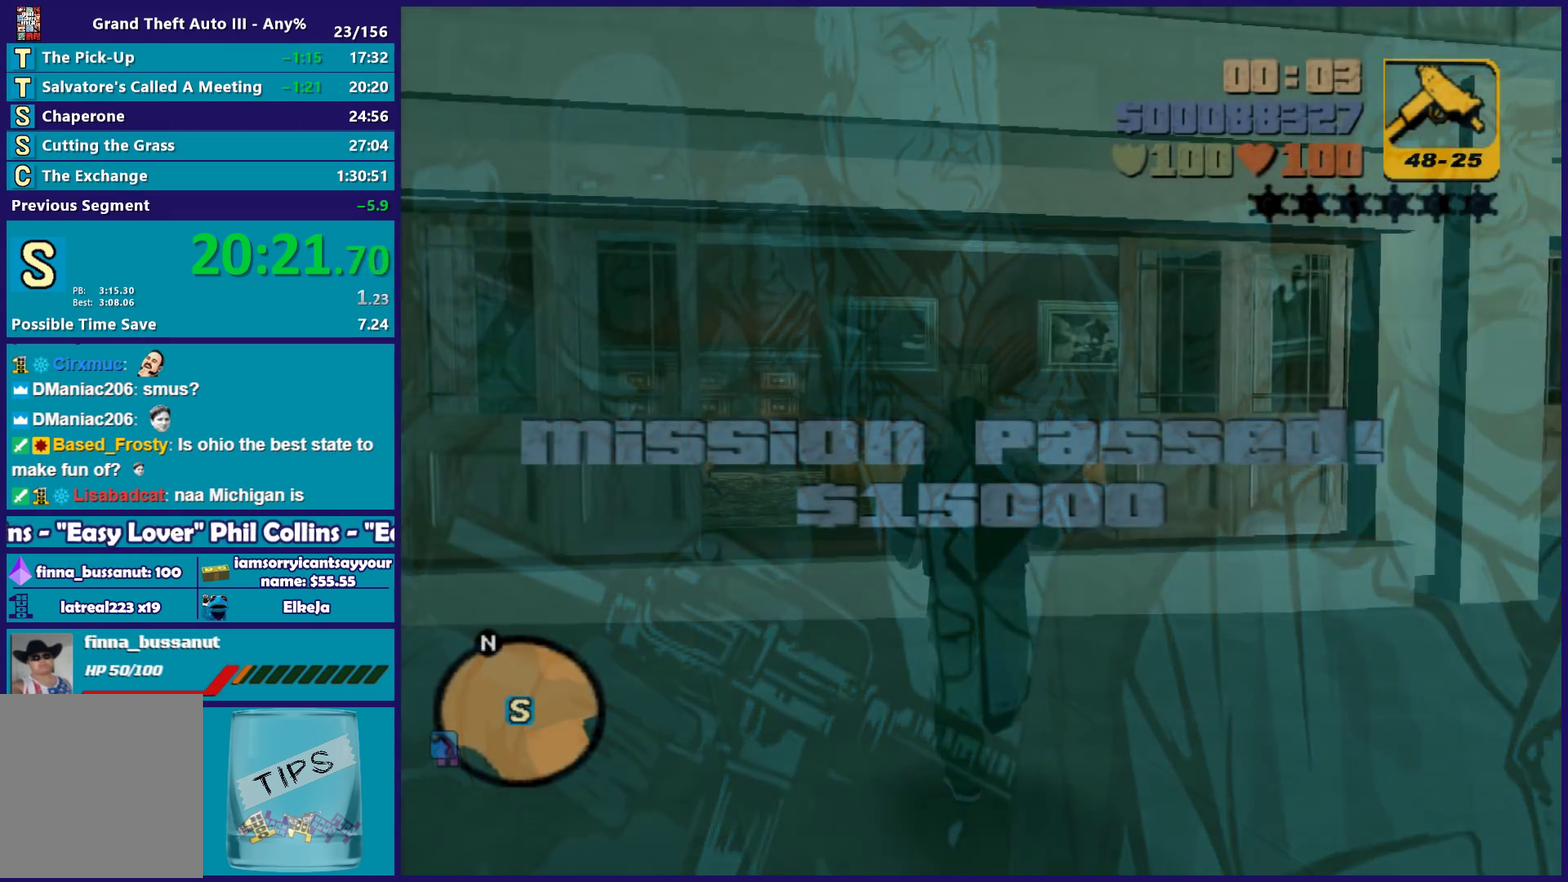
{"buttons": [], "left_stick": "up", "right_stick": "center", "events": [[67, "A", "up"], [167, "A", "down"], [250, "A", "up"], [350, "A", "down"], [450, "A", "up"]]}
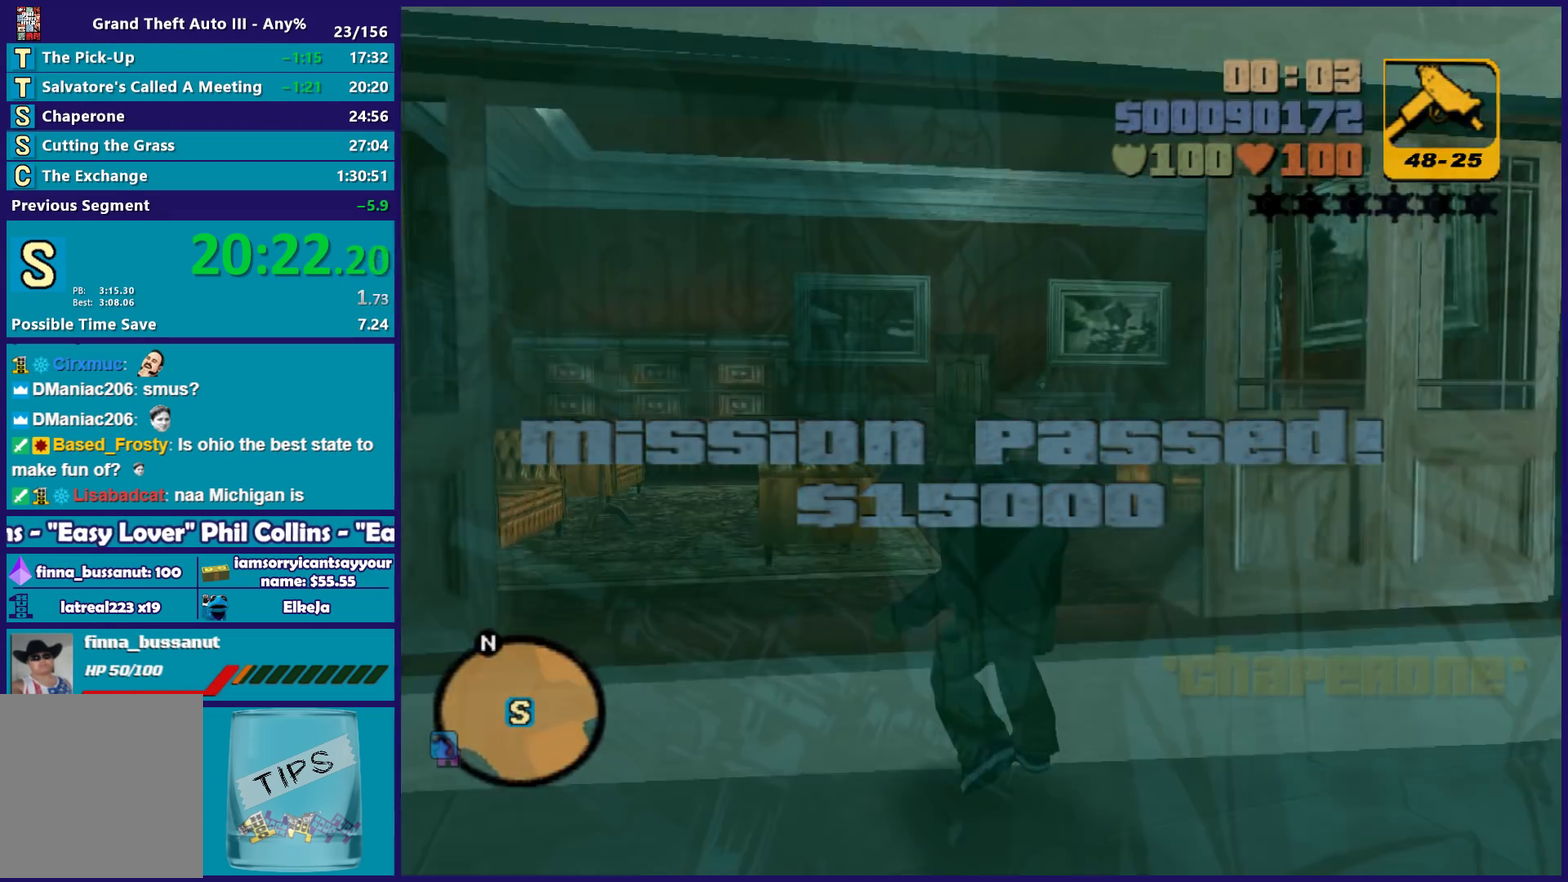
{"buttons": ["A"], "left_stick": "center", "right_stick": "center", "events": [[67, "A", "down"], [167, "A", "up"], [267, "A", "down"], [350, "A", "up"], [433, "left_stick", "center"], [467, "A", "down"]]}
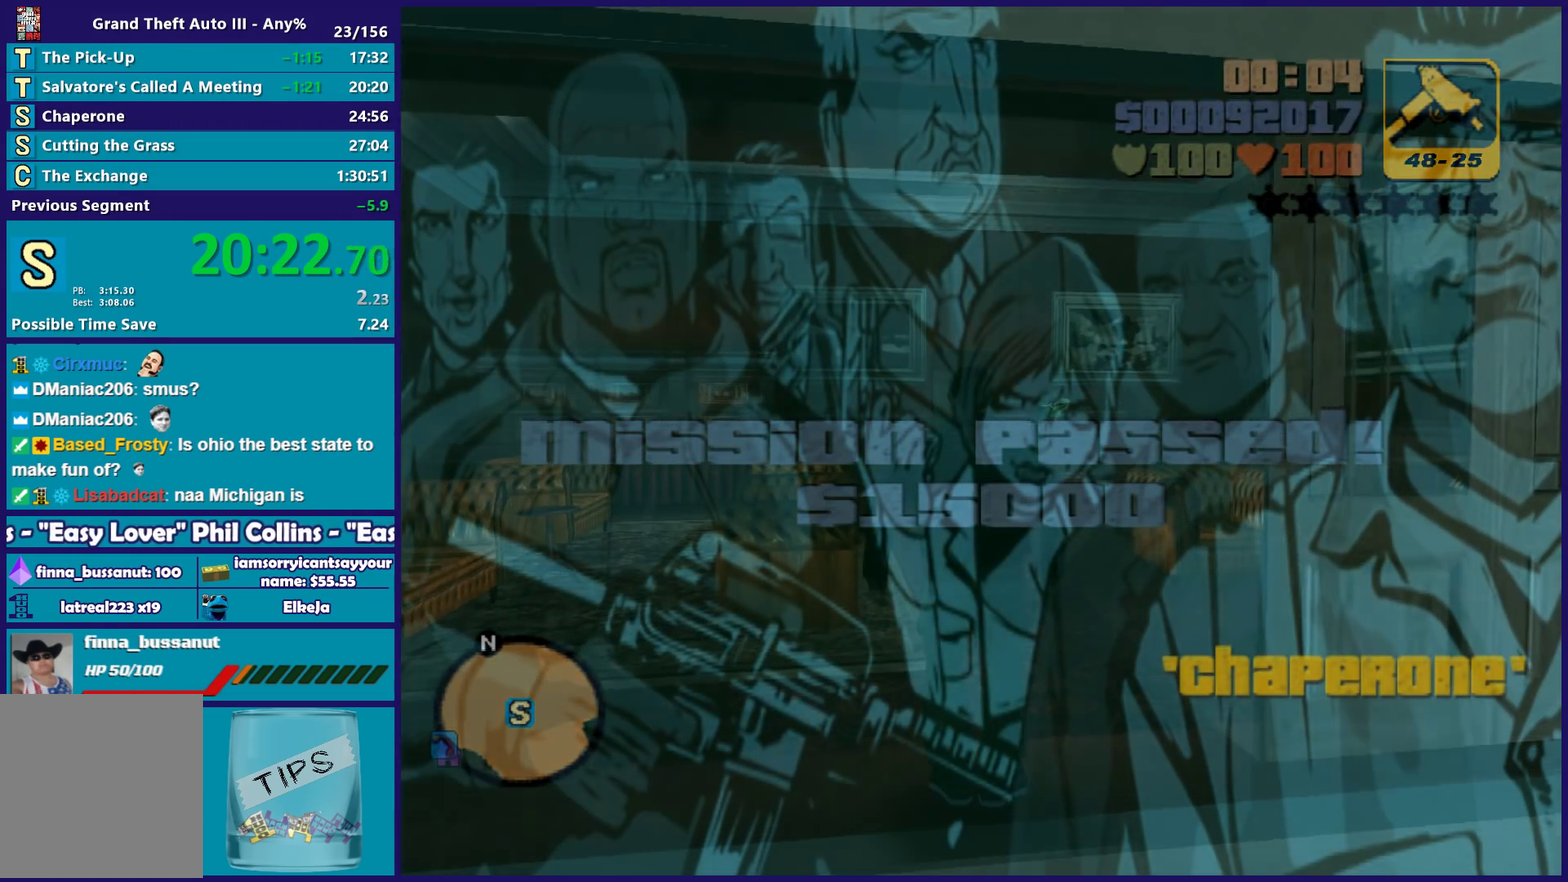
{"buttons": ["R2"], "left_stick": "center", "right_stick": "center", "events": [[50, "A", "up"], [167, "A", "down"], [283, "A", "up"], [350, "A", "down"], [367, "R2", "down"], [483, "A", "up"]]}
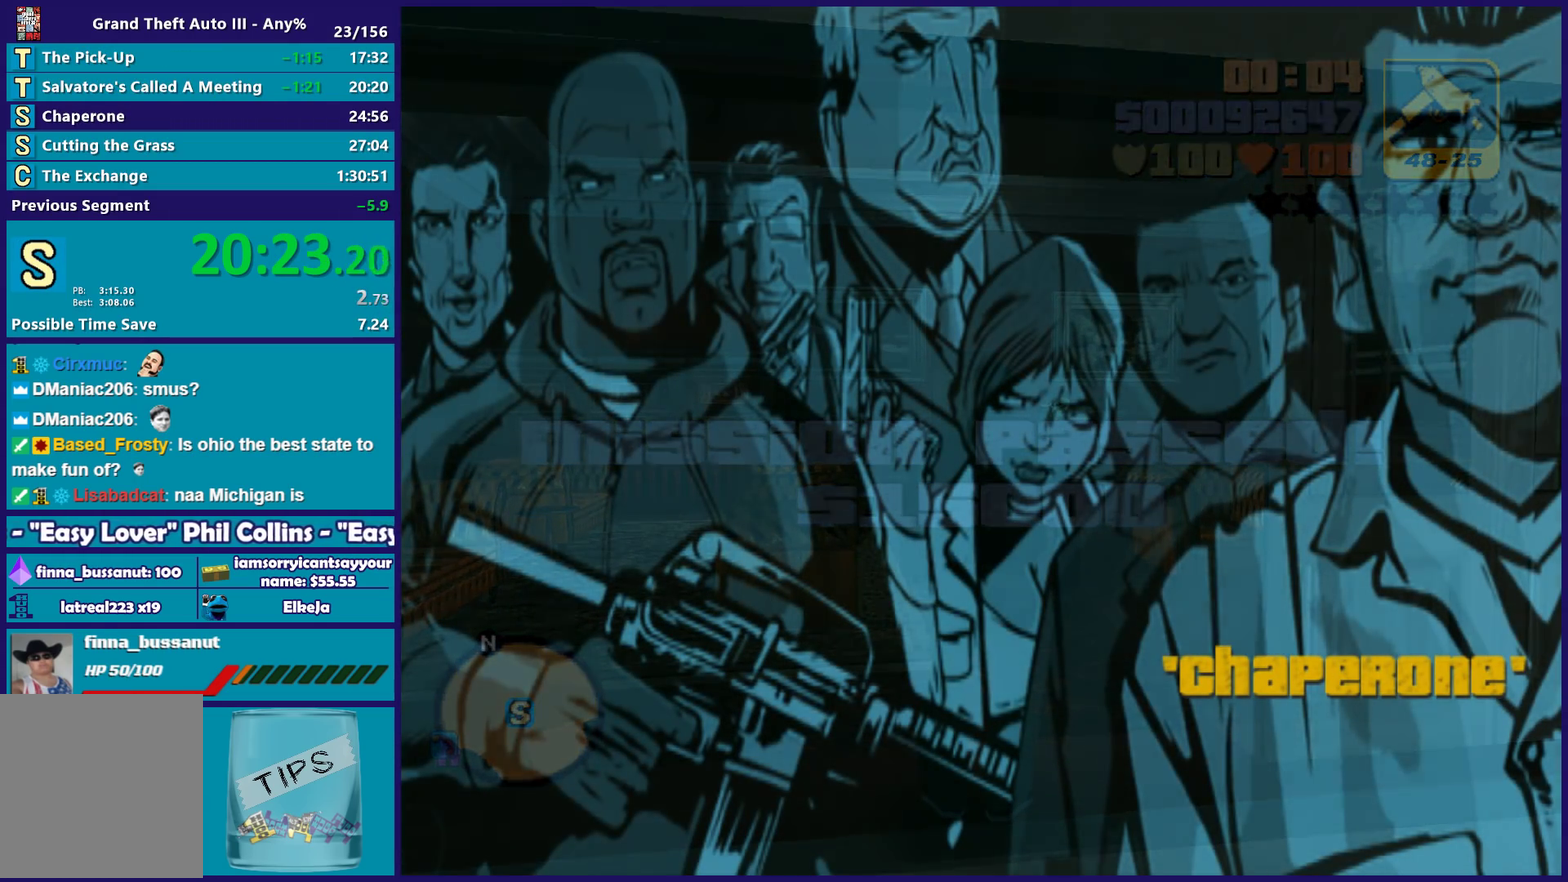
{"buttons": [], "left_stick": "center", "right_stick": "center", "events": [[17, "R2", "up"], [83, "A", "down"], [100, "R2", "down"], [200, "A", "up"], [233, "R2", "up"], [317, "R2", "down"], [350, "A", "down"], [450, "A", "up"], [450, "R2", "up"]]}
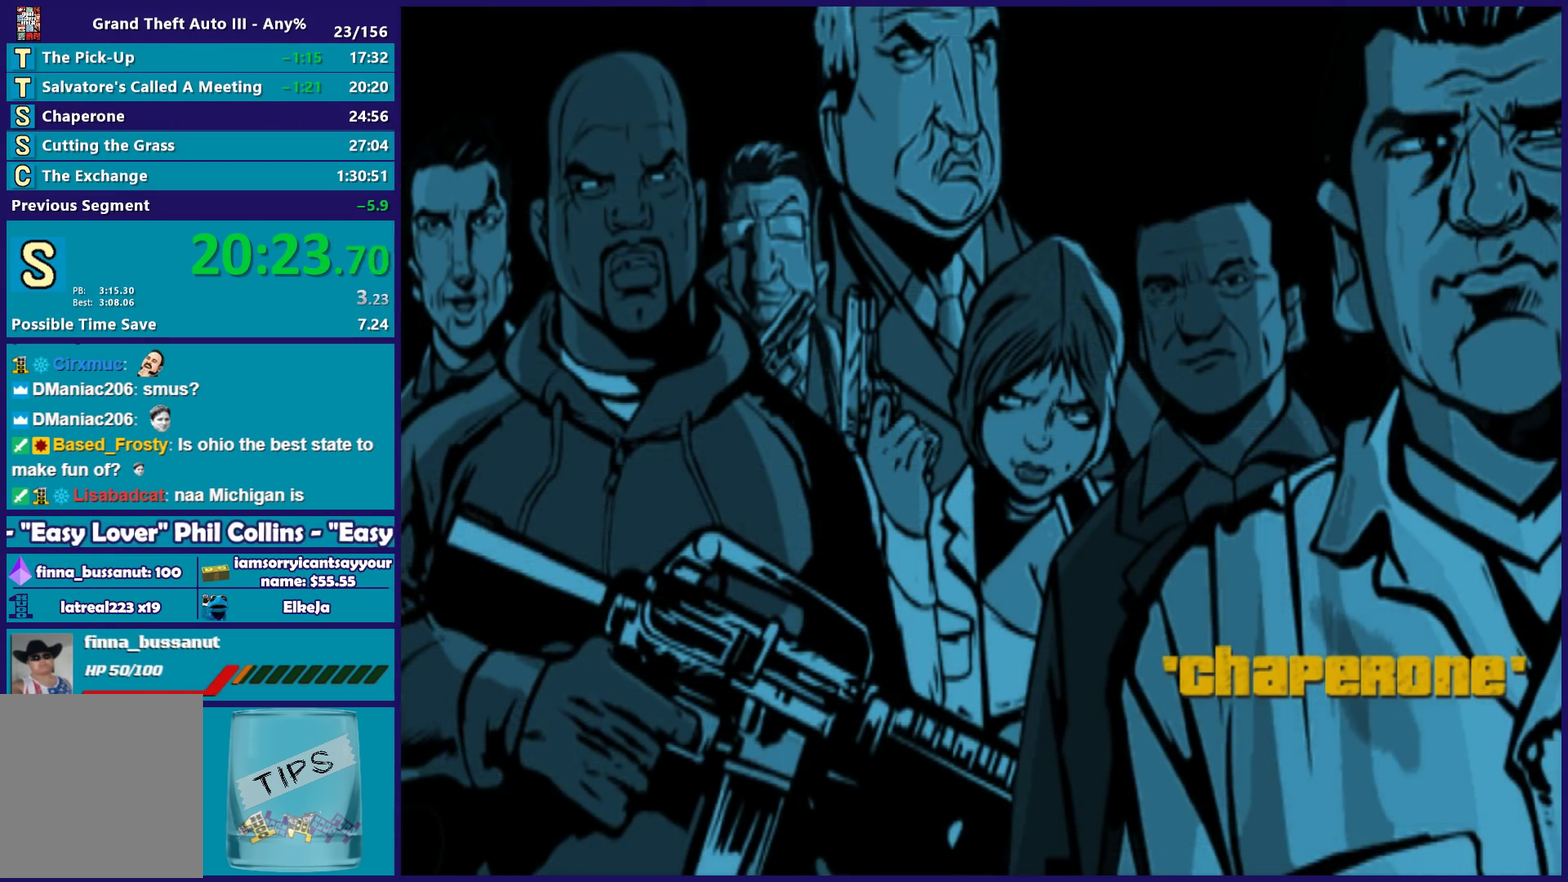
{"buttons": [], "left_stick": "center", "right_stick": "center", "events": [[50, "A", "down"], [67, "R2", "down"], [183, "A", "up"], [183, "R2", "up"], [317, "A", "down"], [317, "R2", "down"], [417, "A", "up"], [417, "R2", "up"]]}
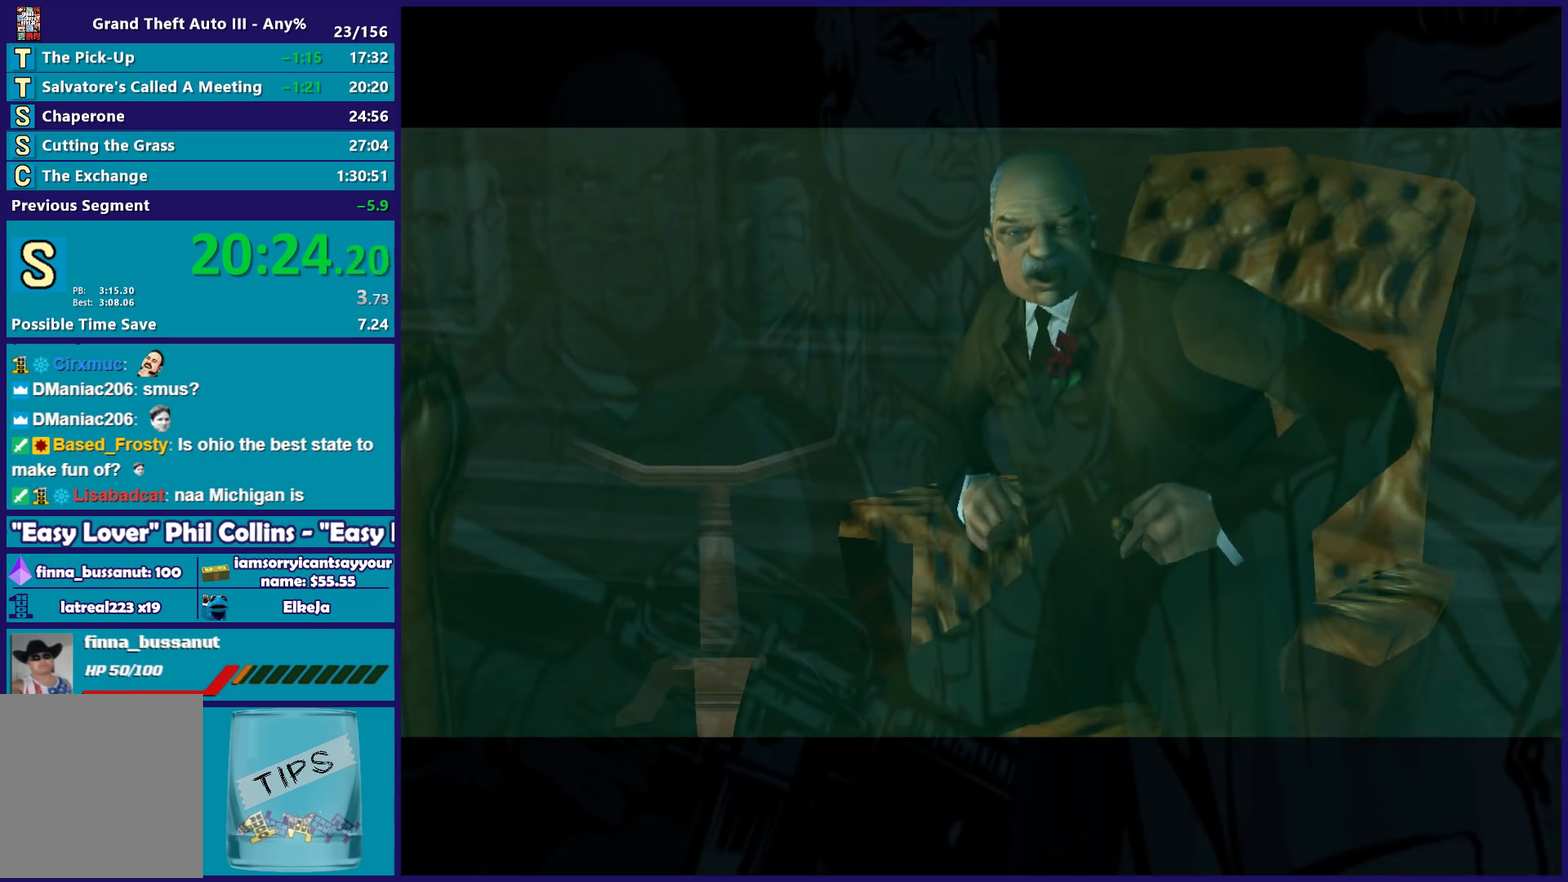
{"buttons": [], "left_stick": "up", "right_stick": "center", "events": [[133, "A", "down"], [150, "R2", "down"], [267, "A", "up"], [267, "R2", "up"], [383, "A", "down"], [383, "R2", "down"], [483, "left_stick", "up"], [500, "A", "up"], [500, "R2", "up"]]}
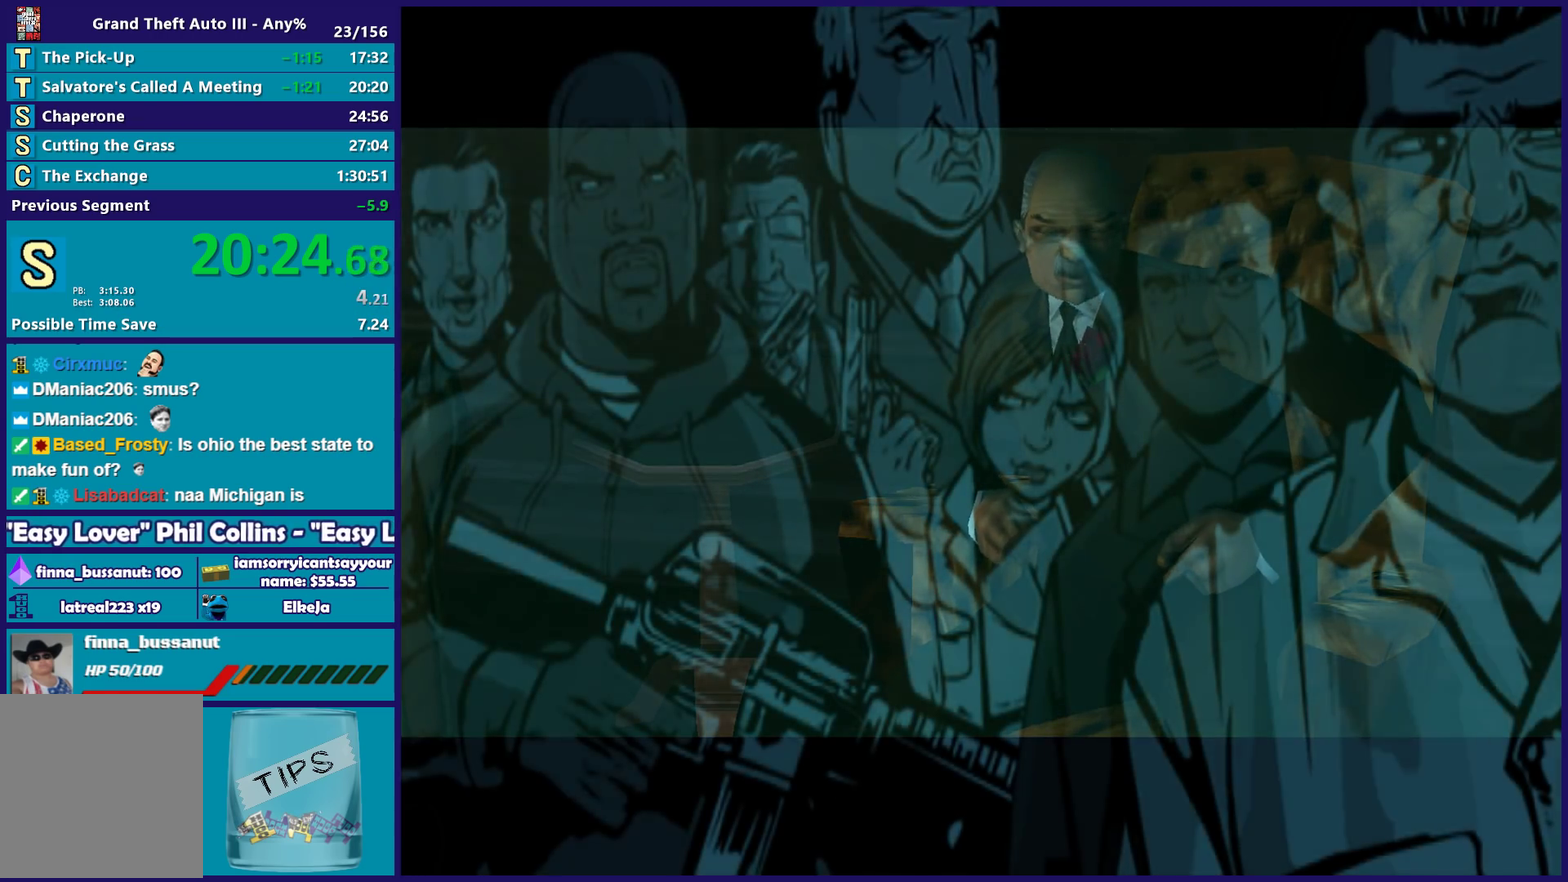
{"buttons": [], "left_stick": "up", "right_stick": "center", "events": [[100, "R2", "down"], [117, "A", "down"], [200, "A", "up"], [217, "R2", "up"], [317, "A", "down"], [317, "R2", "down"], [417, "A", "up"], [433, "R2", "up"]]}
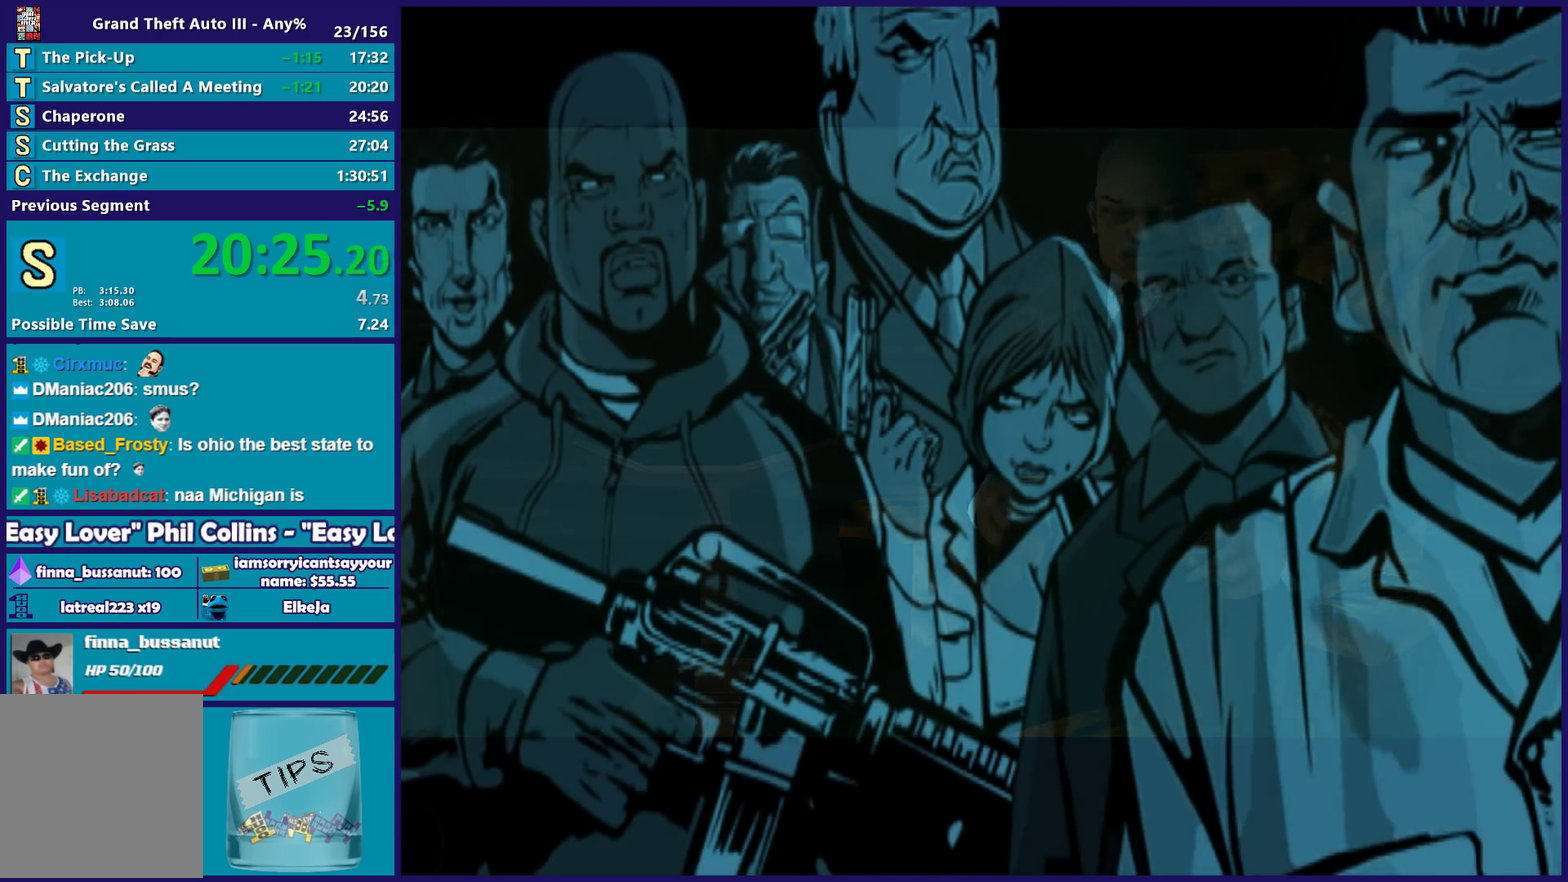
{"buttons": ["A", "R2"], "left_stick": "up", "right_stick": "center", "events": [[50, "A", "down"], [50, "R2", "down"], [133, "A", "up"], [150, "R2", "up"], [267, "R2", "down"], [283, "A", "down"], [367, "A", "up"], [383, "R2", "up"], [483, "A", "down"], [483, "R2", "down"]]}
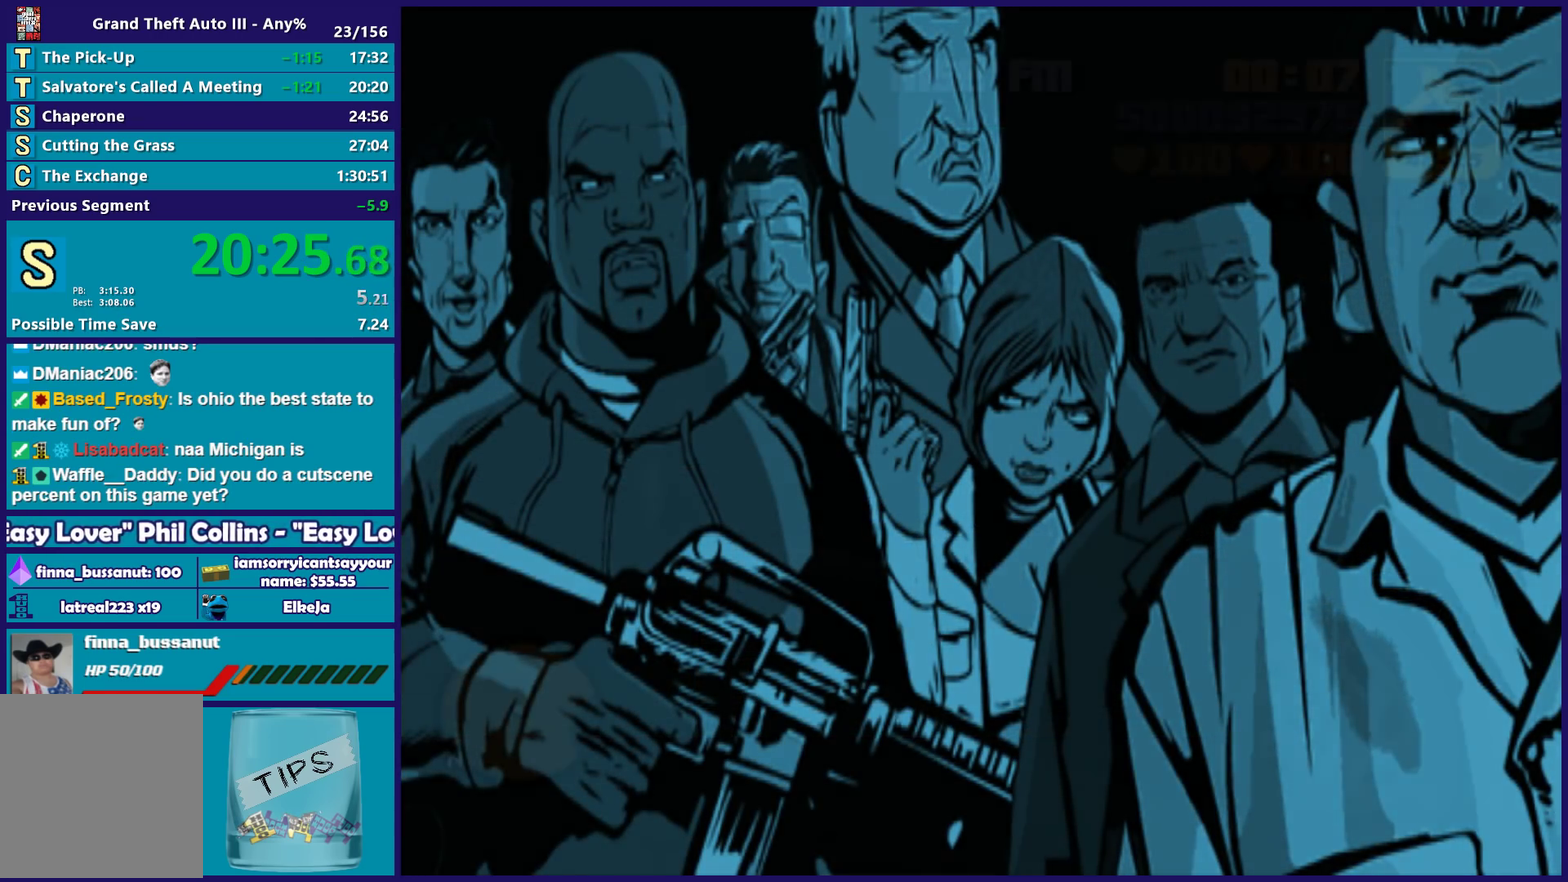
{"buttons": [], "left_stick": "up", "right_stick": "center", "events": [[83, "A", "up"], [100, "R2", "up"], [200, "R2", "down"], [217, "A", "down"], [333, "A", "up"], [350, "R2", "up"]]}
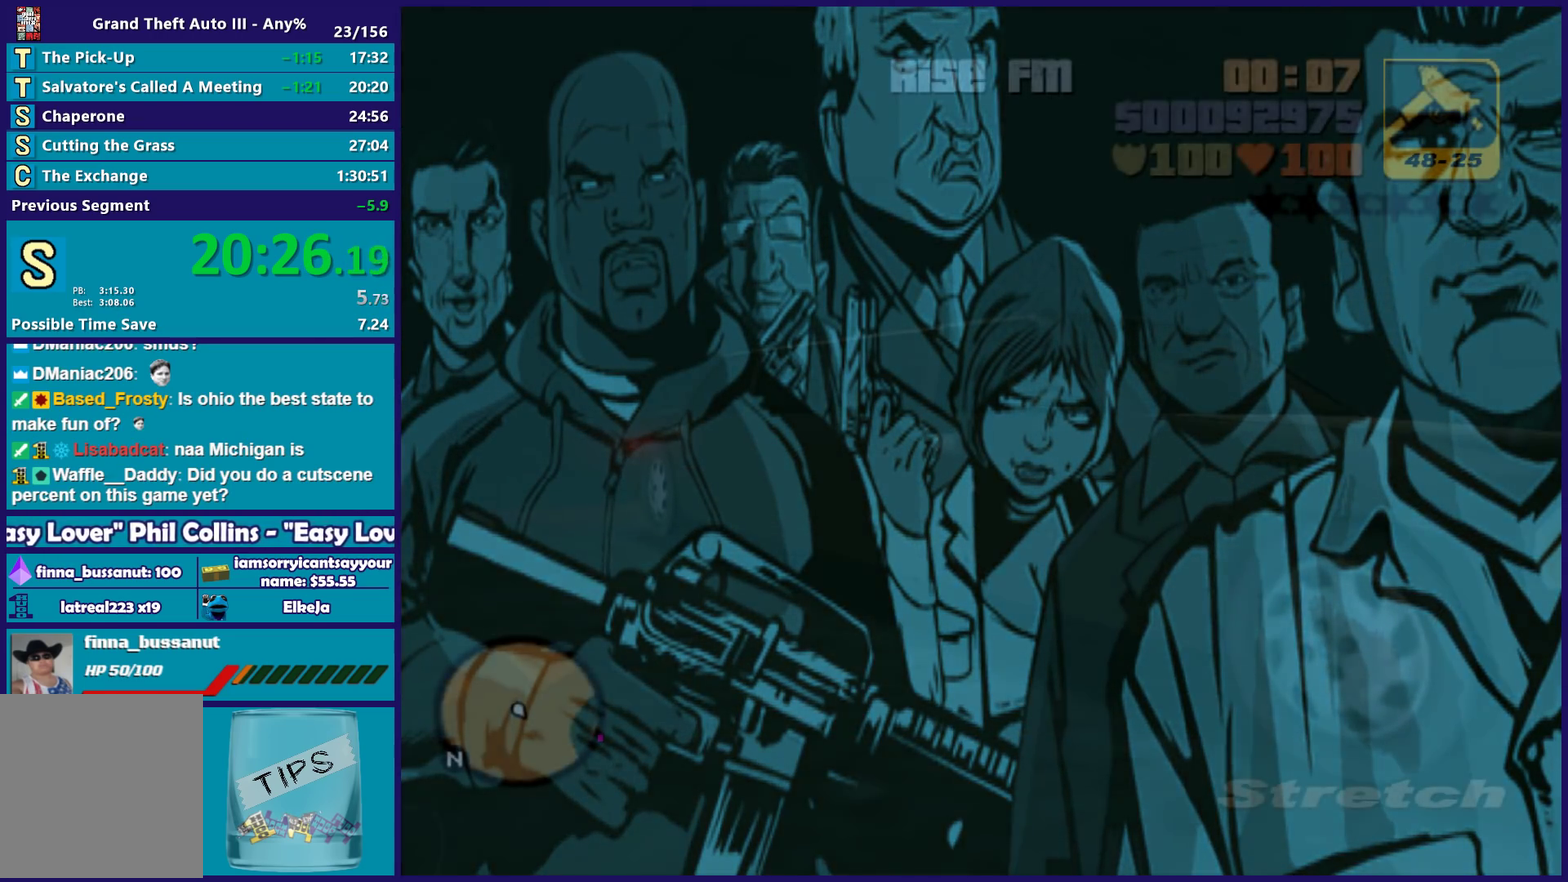
{"buttons": [], "left_stick": "up", "right_stick": "center", "events": [[150, "A", "down"], [267, "A", "up"], [383, "A", "down"], [450, "A", "up"]]}
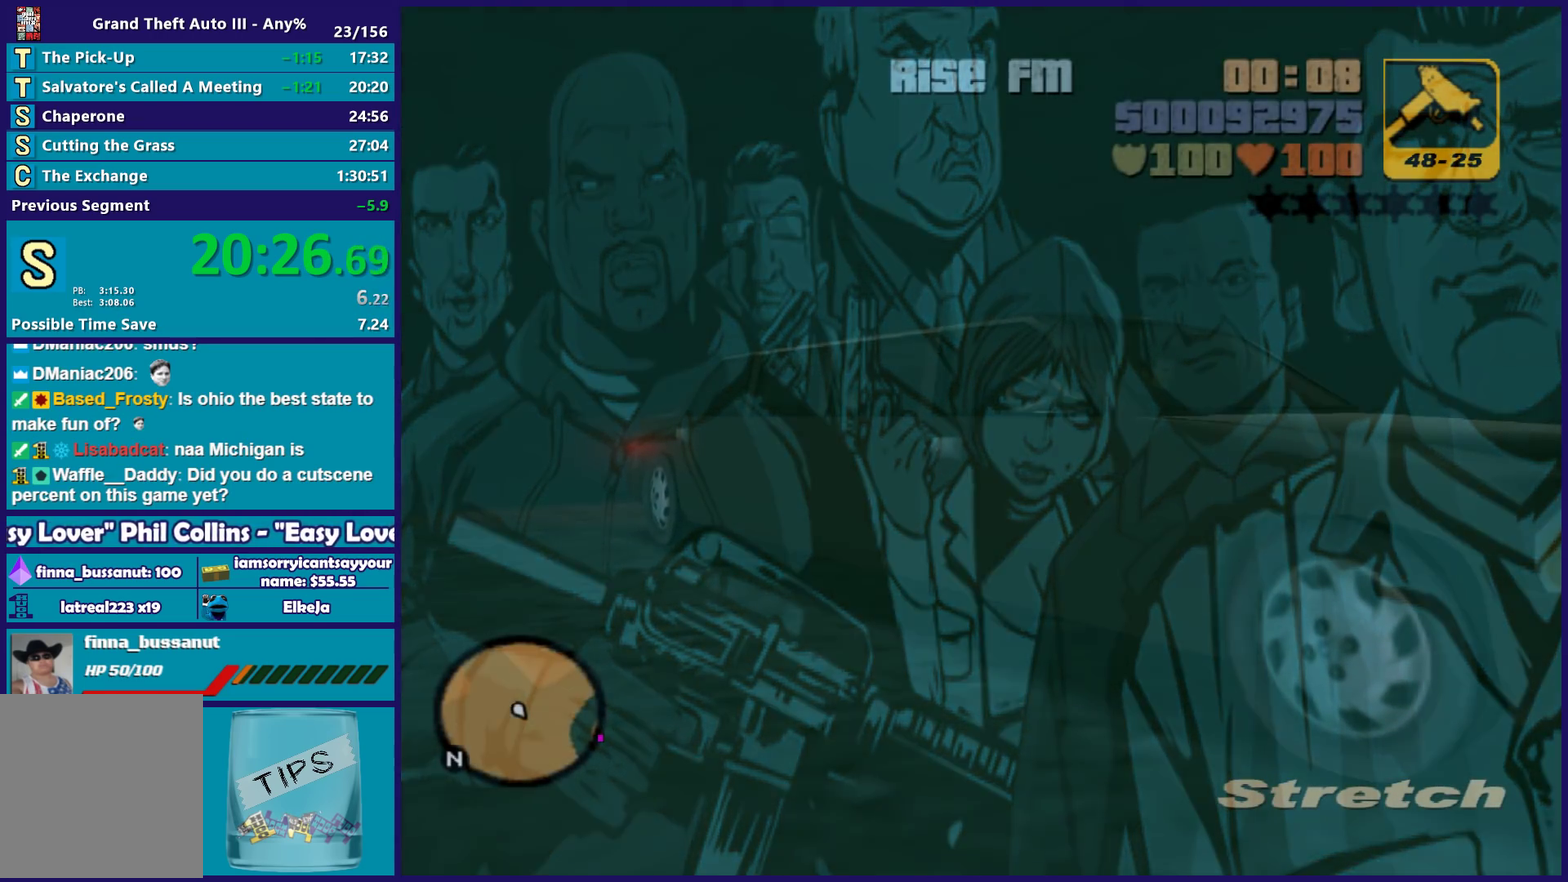
{"buttons": ["A", "R2"], "left_stick": "up", "right_stick": "center", "events": [[67, "A", "down"], [167, "A", "up"], [267, "A", "down"], [283, "R2", "down"], [367, "A", "up"], [383, "R2", "up"], [483, "A", "down"], [500, "R2", "down"]]}
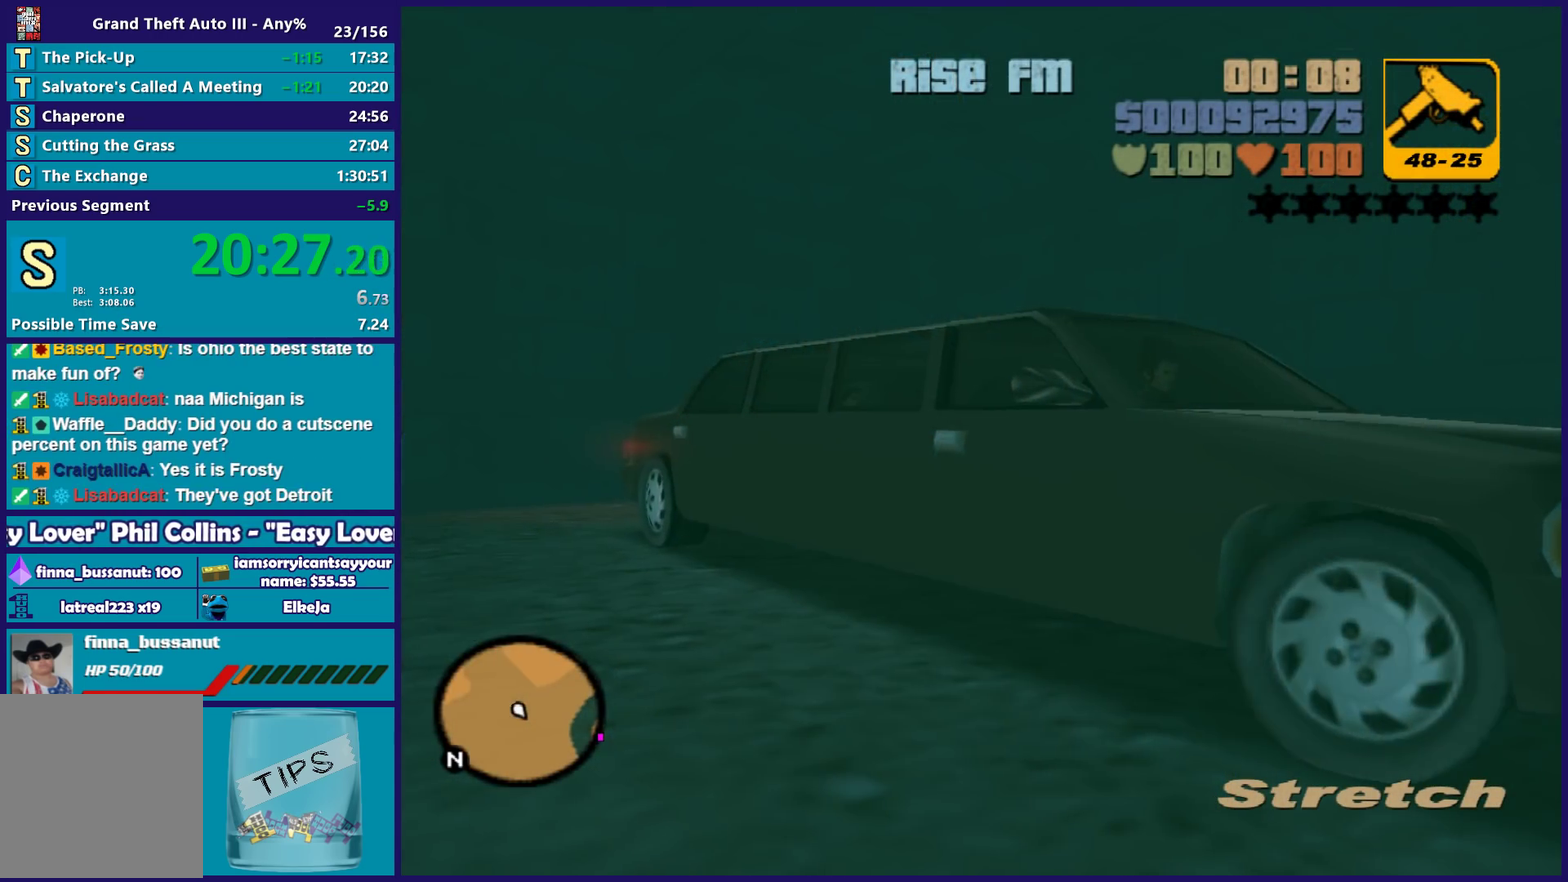
{"buttons": ["A", "R2"], "left_stick": "up", "right_stick": "center", "events": [[83, "A", "up"], [117, "R2", "up"], [217, "A", "down"], [217, "R2", "down"], [317, "A", "up"], [333, "R2", "up"], [450, "A", "down"], [450, "R2", "down"]]}
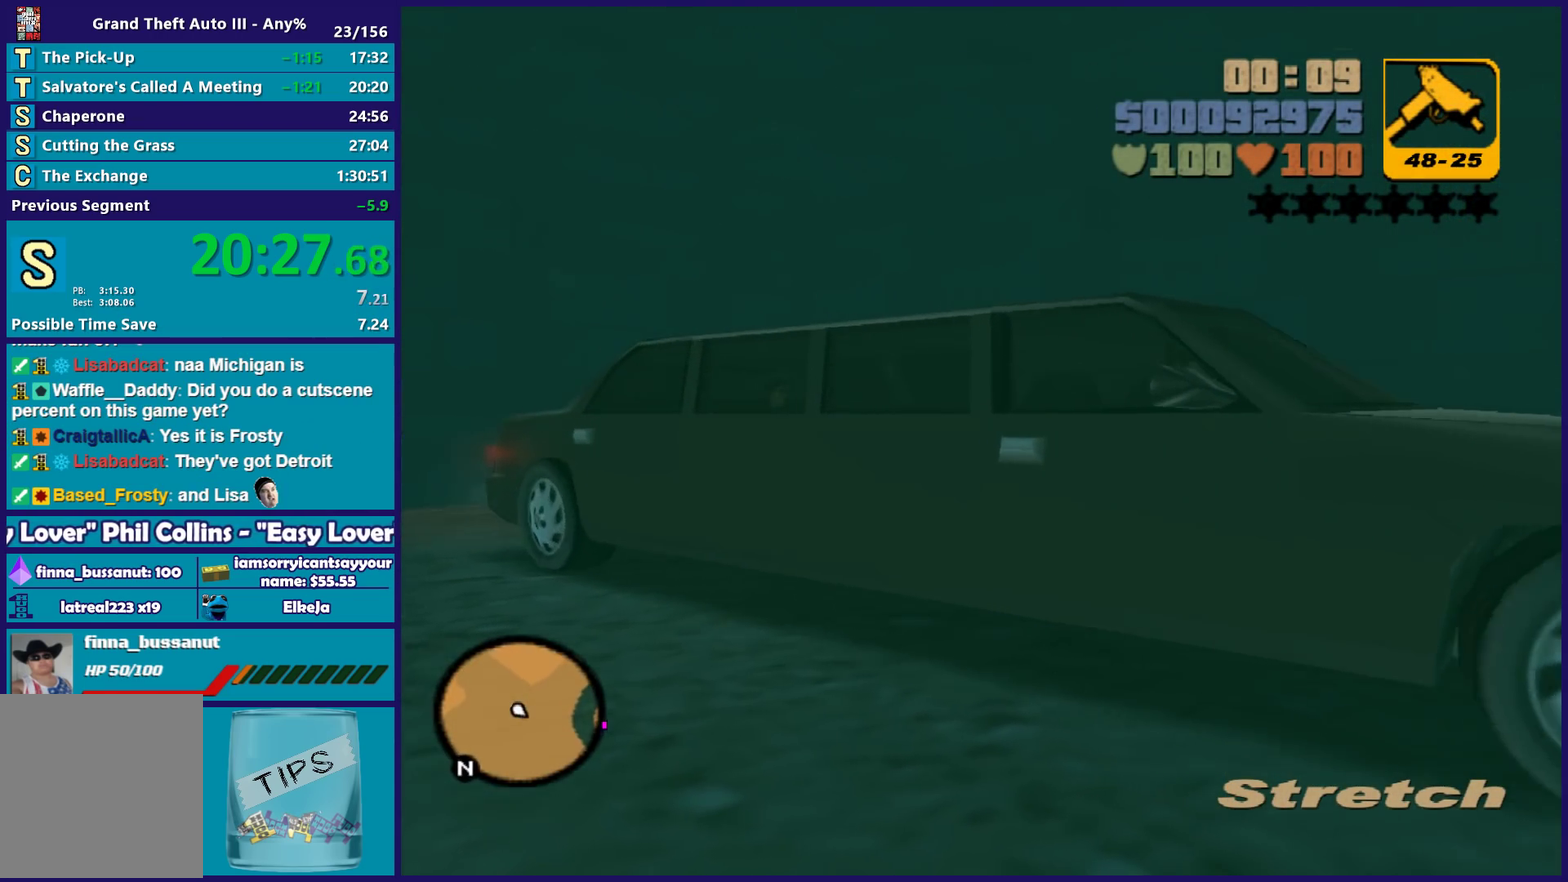
{"buttons": [], "left_stick": "up", "right_stick": "center", "events": [[33, "A", "up"], [50, "R2", "up"], [150, "A", "down"], [150, "R2", "down"], [267, "A", "up"], [267, "R2", "up"], [400, "A", "down"], [400, "R2", "down"], [483, "A", "up"], [500, "R2", "up"]]}
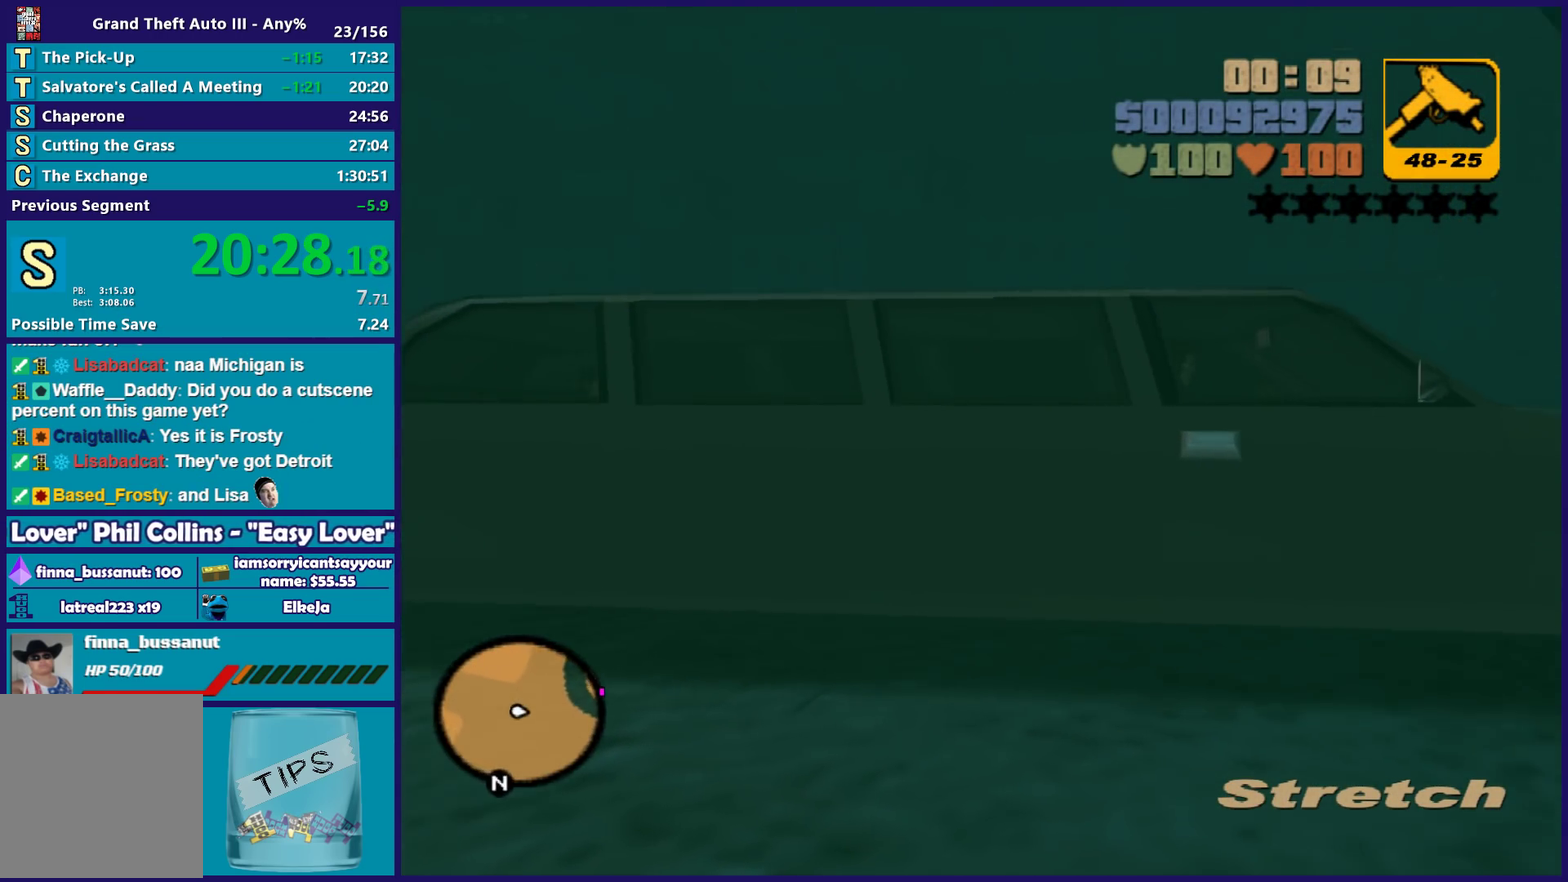
{"buttons": [], "left_stick": "up", "right_stick": "center", "events": [[117, "A", "down"], [117, "R2", "down"], [217, "A", "up"], [233, "R2", "up"], [367, "R2", "down"], [383, "A", "down"], [467, "A", "up"], [467, "R2", "up"]]}
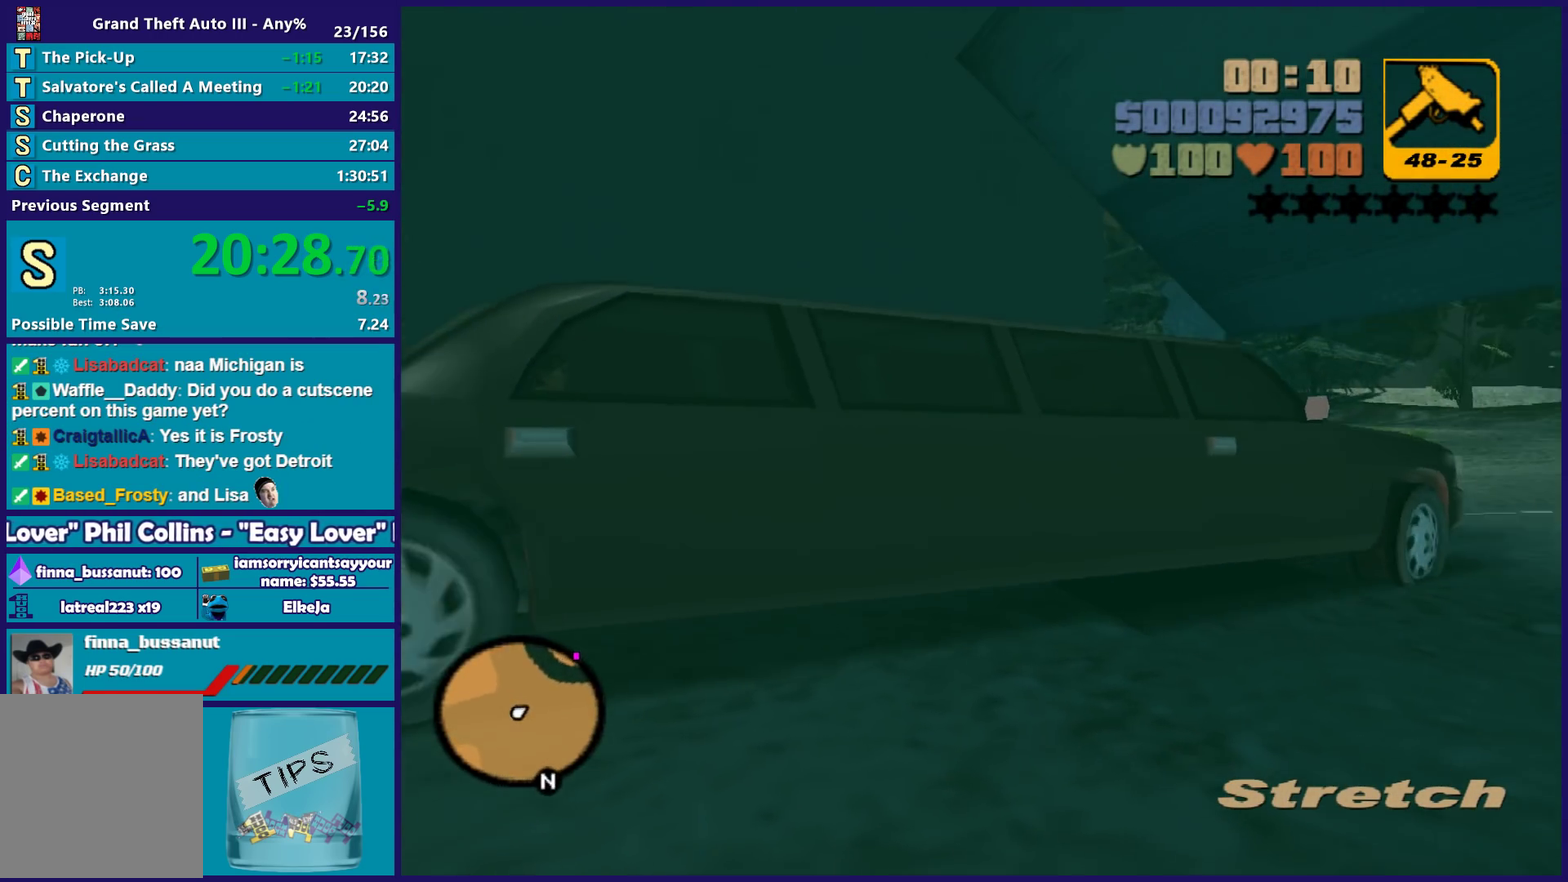
{"buttons": [], "left_stick": "up", "right_stick": "center", "events": [[83, "R2", "down"], [100, "A", "down"], [183, "A", "up"], [200, "R2", "up"], [333, "A", "down"], [333, "R2", "down"], [417, "A", "up"], [450, "R2", "up"]]}
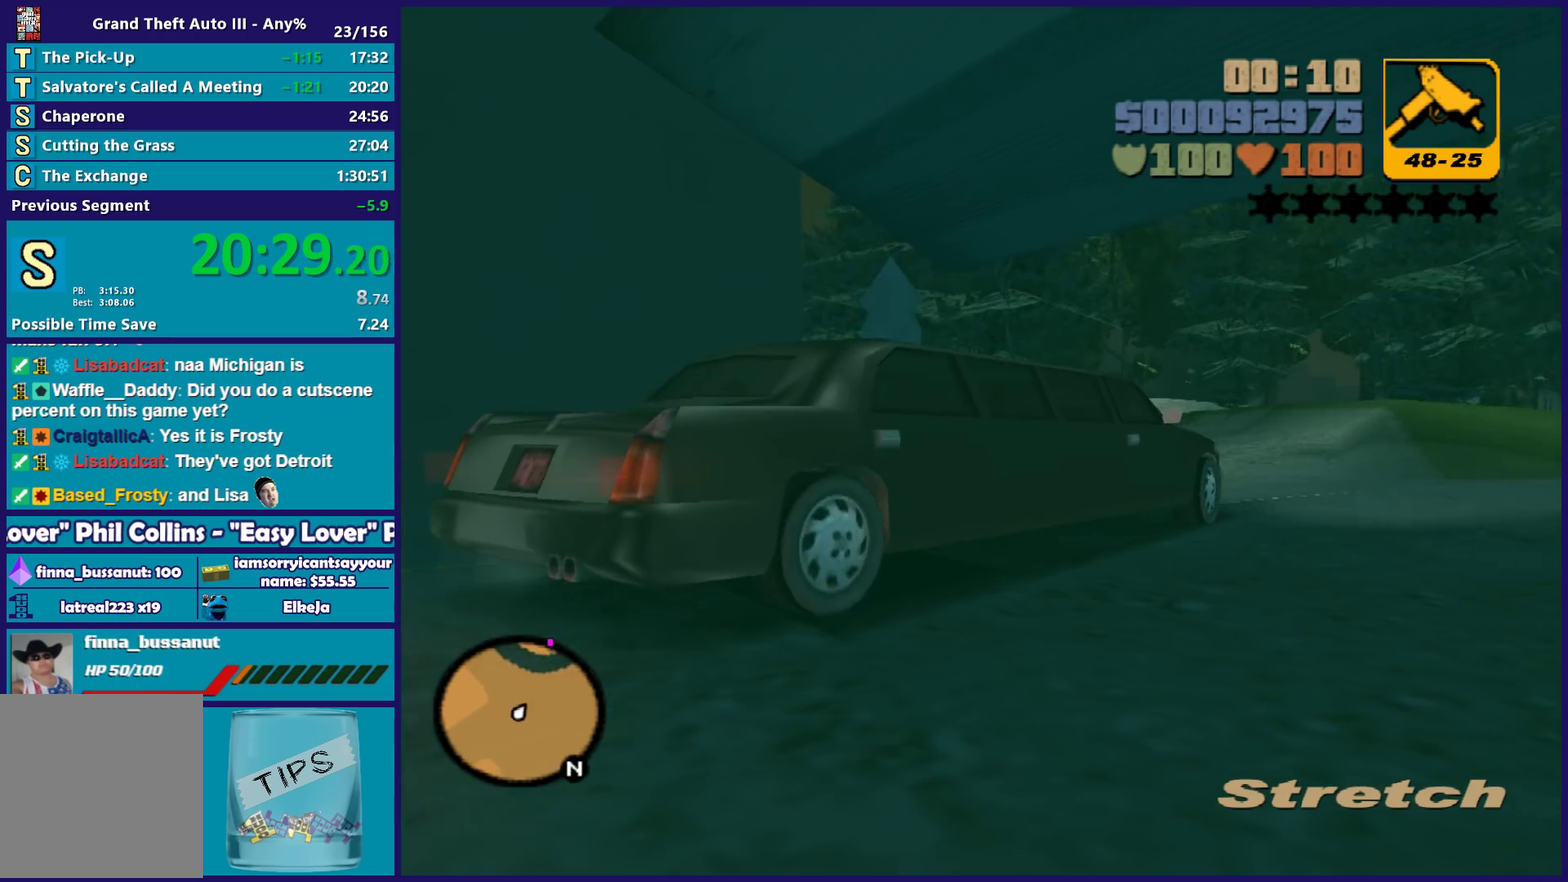
{"buttons": [], "left_stick": "up", "right_stick": "center", "events": [[33, "A", "down"], [50, "R2", "down"], [150, "A", "up"], [183, "R2", "up"], [300, "A", "down"], [300, "R2", "down"], [400, "A", "up"], [433, "R2", "up"]]}
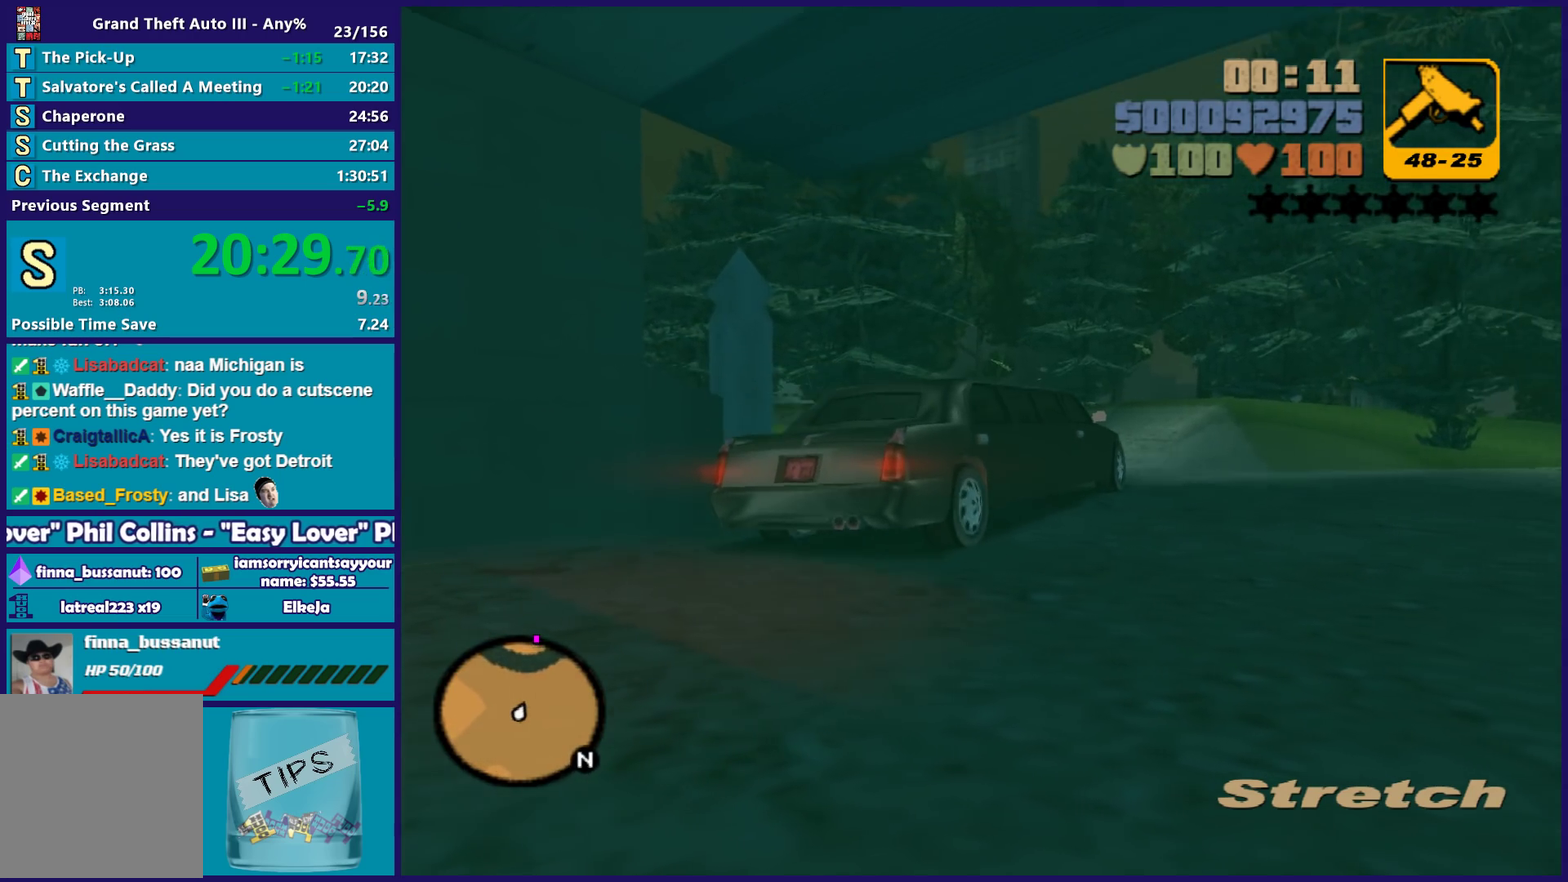
{"buttons": [], "left_stick": "up", "right_stick": "center", "events": [[33, "A", "down"], [33, "R2", "down"], [150, "A", "up"], [167, "R2", "up"], [283, "A", "down"], [283, "R2", "down"], [400, "A", "up"], [433, "R2", "up"]]}
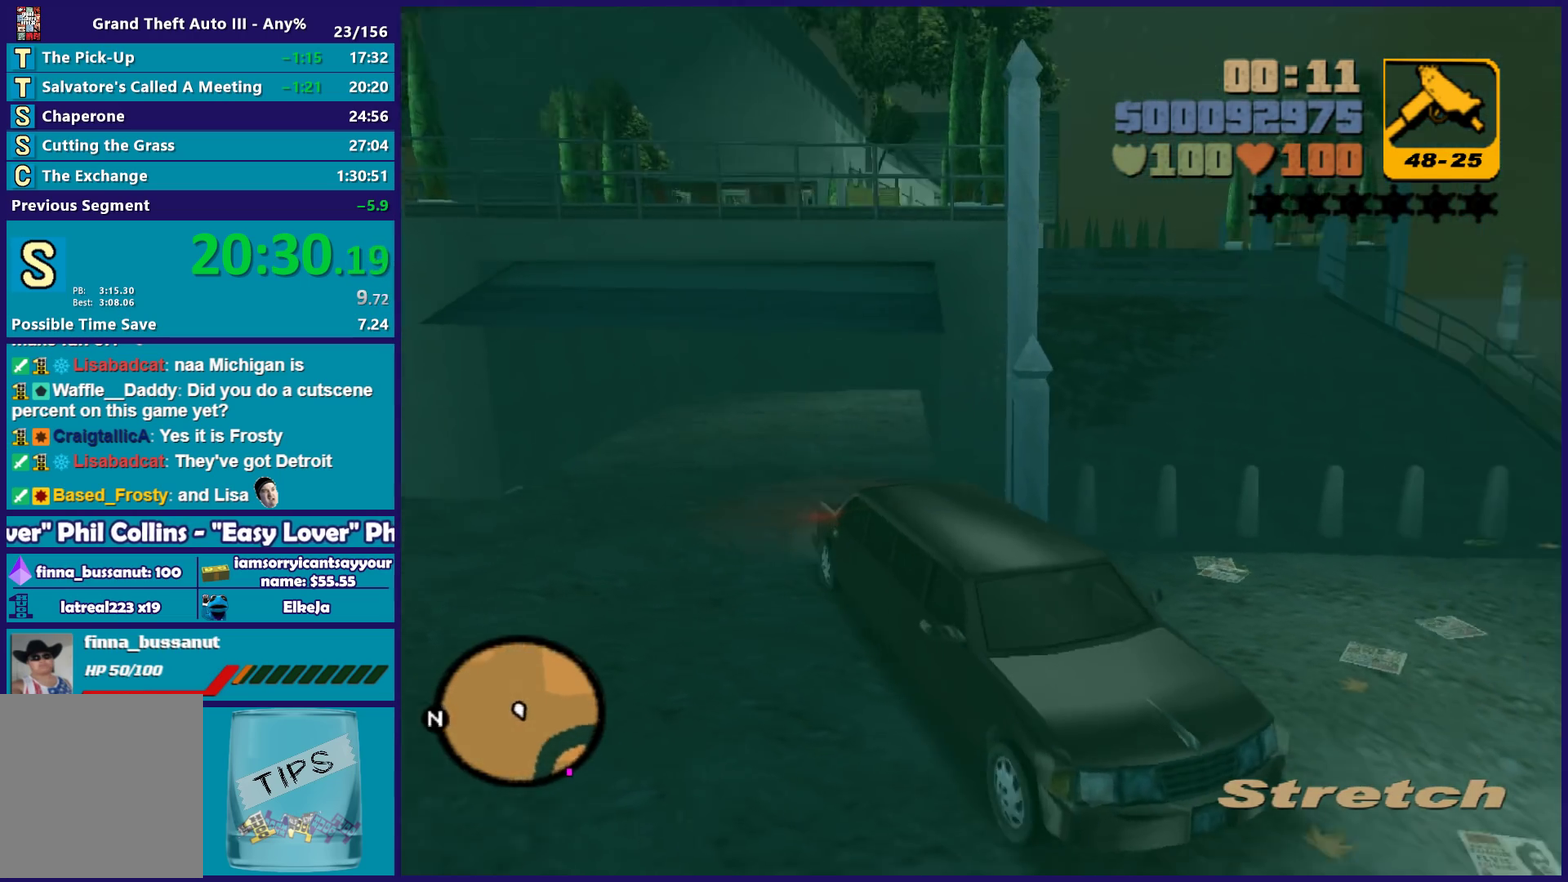
{"buttons": [], "left_stick": "up", "right_stick": "center", "events": [[17, "A", "down"], [50, "R2", "down"], [133, "A", "up"], [150, "R2", "up"], [267, "A", "down"], [267, "R2", "down"], [383, "A", "up"], [400, "R2", "up"]]}
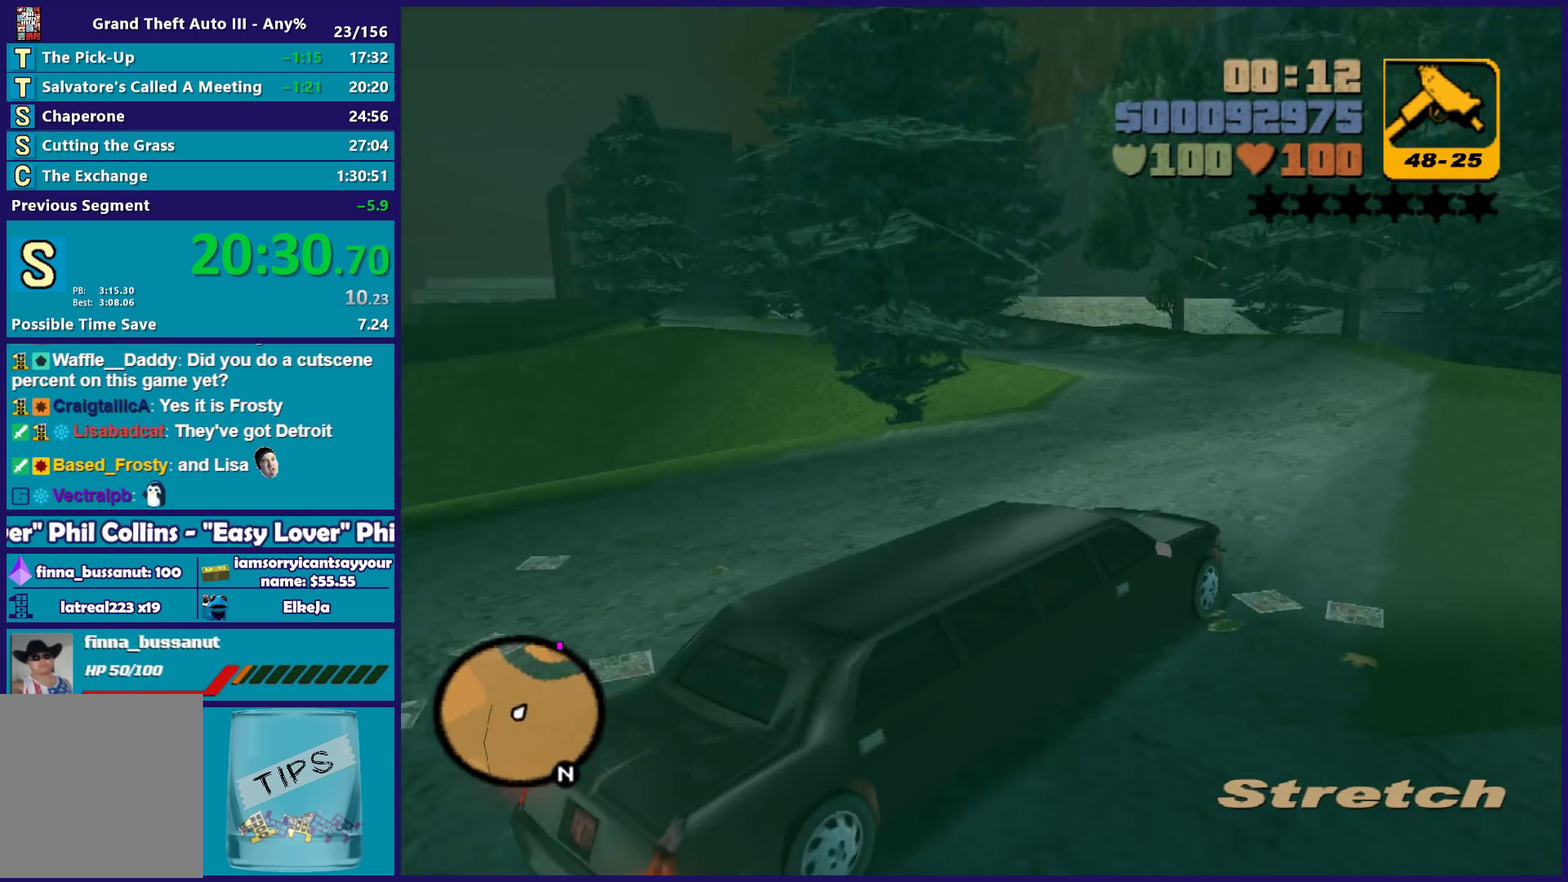
{"buttons": ["R2"], "left_stick": "up", "right_stick": "center", "events": [[17, "A", "down"], [67, "A", "up"], [167, "A", "down"], [333, "left_stick", "up-right"], [417, "left_stick", "up"], [450, "A", "up"], [450, "R2", "down"]]}
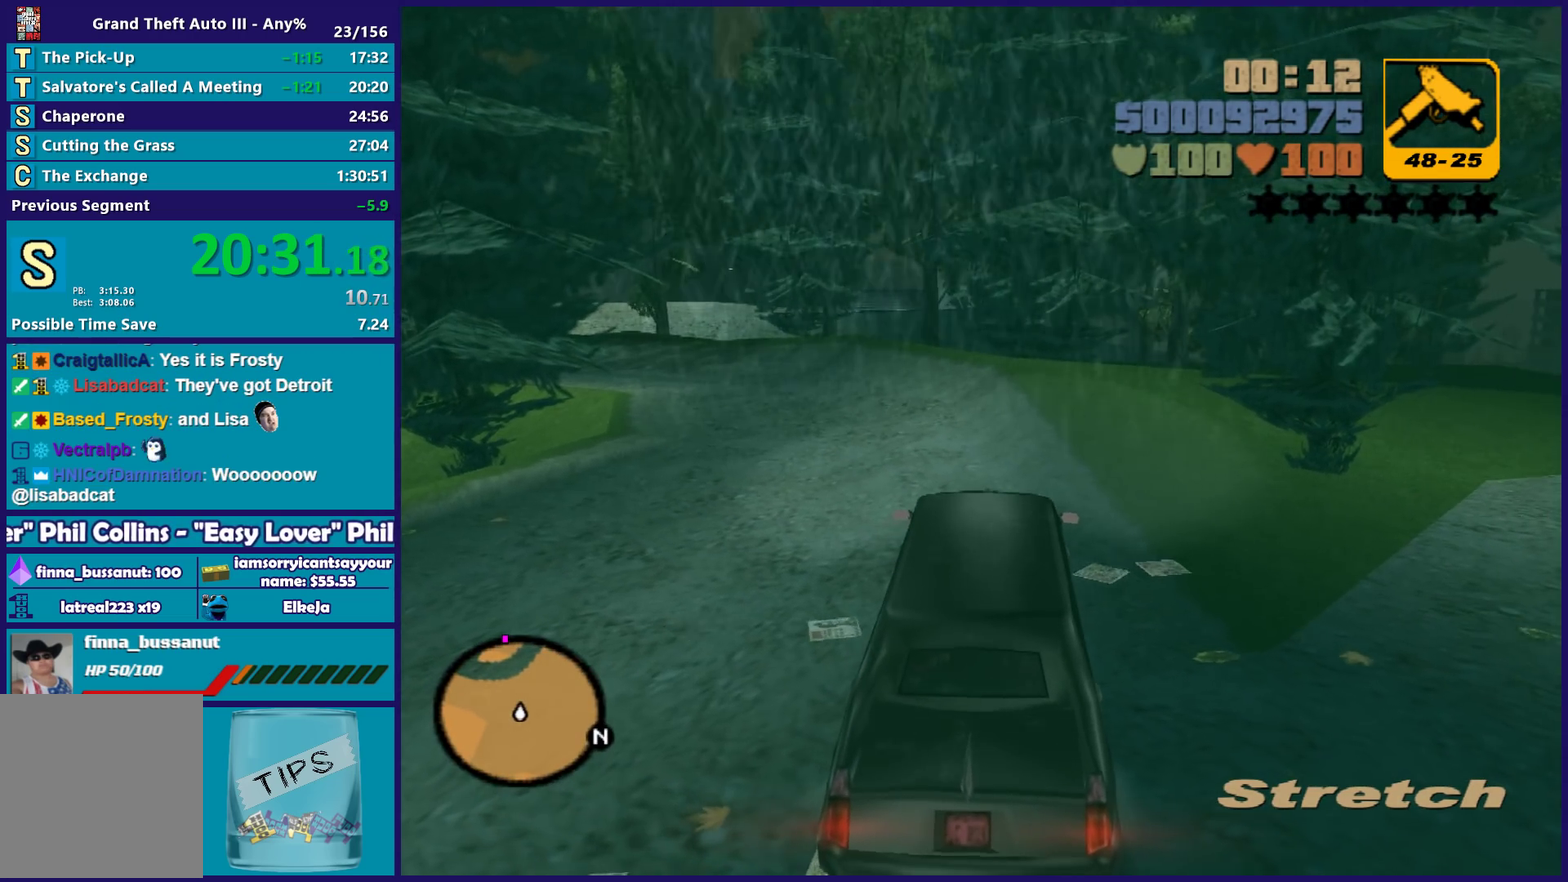
{"buttons": ["R2"], "left_stick": "up-left", "right_stick": "center", "events": [[50, "left_stick", "up-left"]]}